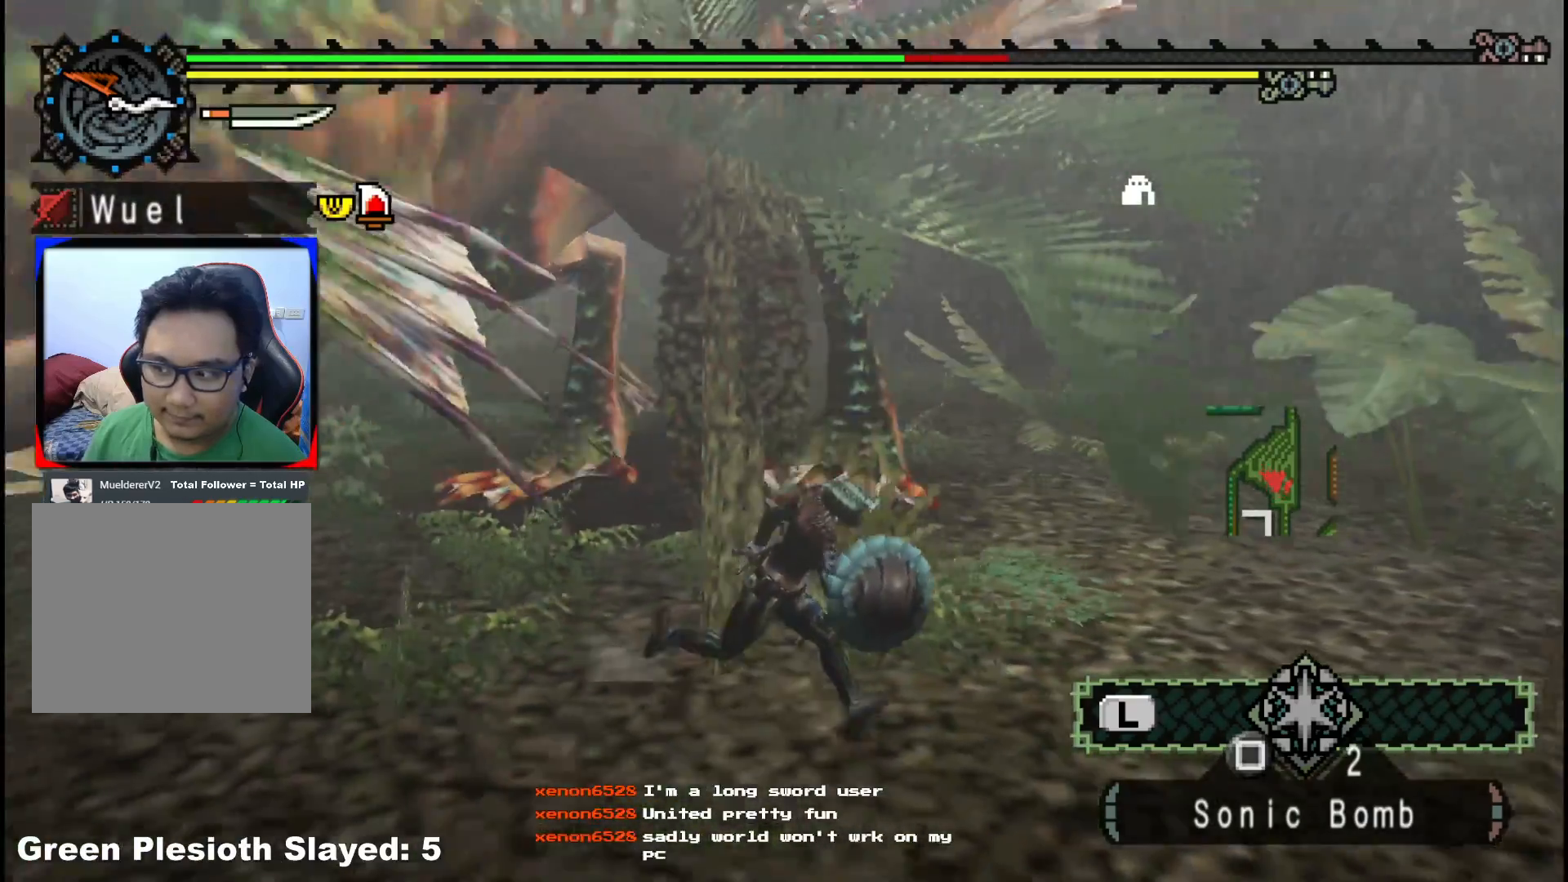
Gameplay with a controller (Xbox layout); each line is a JSON object with the inputs held at the frame after it. "events" lists button and stick changes between this image and that frame as [ms after this image, input, new state], when the widget could be followed in between. Not read: L2 L3 R3.
{"buttons": [], "left_stick": "right", "right_stick": "center", "events": [[83, "right_stick", "center"], [467, "left_stick", "right"]]}
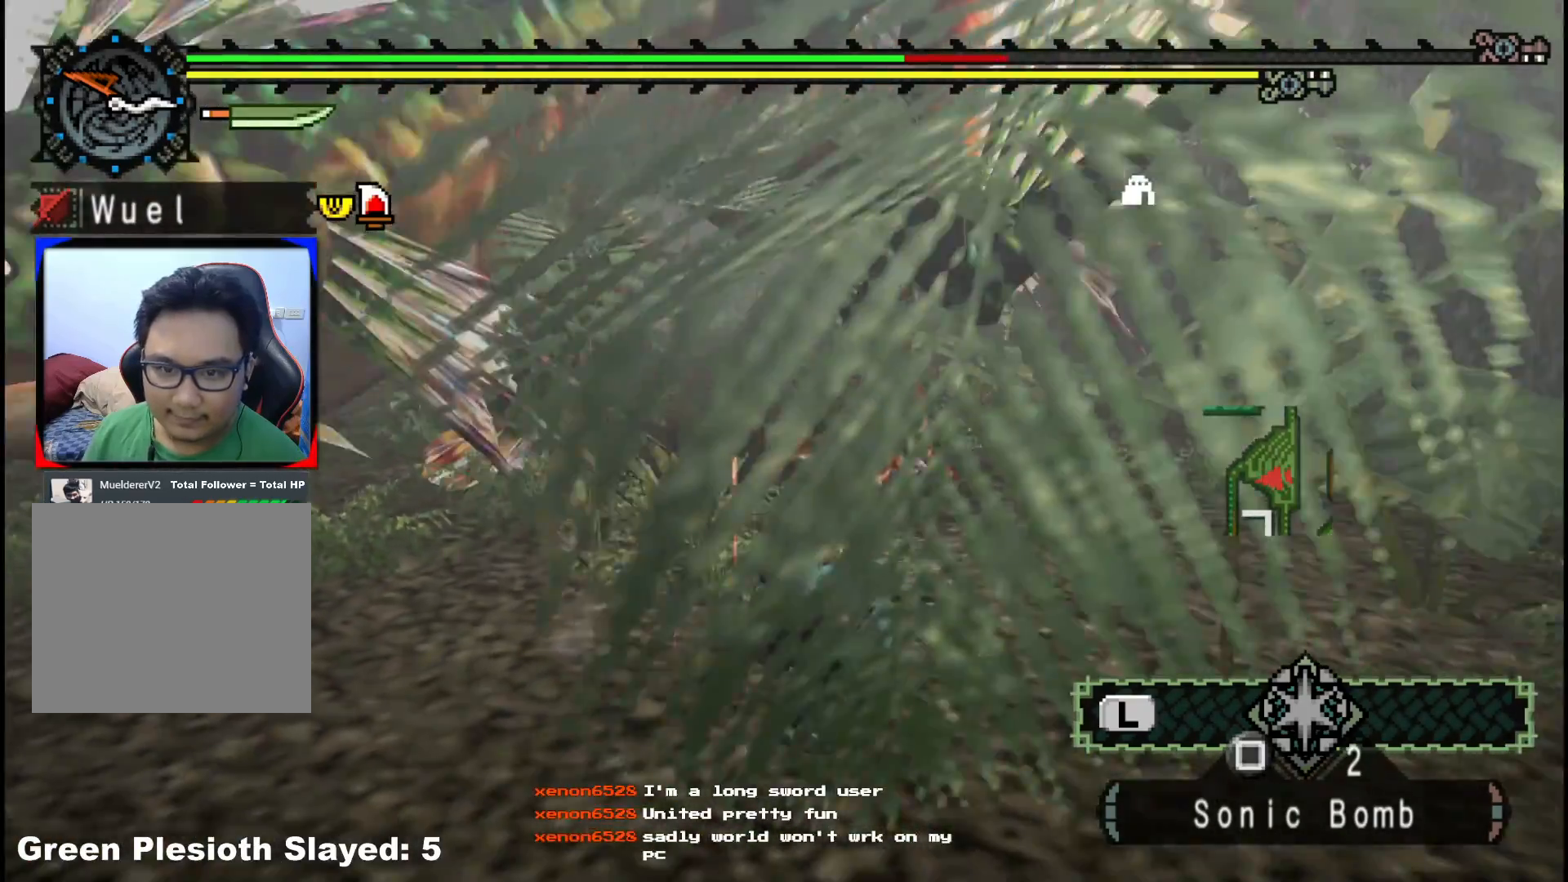
{"buttons": ["R1"], "left_stick": "center", "right_stick": "center", "events": [[17, "left_stick", "up-right"], [83, "R1", "down"], [83, "right_stick", "left"], [133, "left_stick", "up"], [250, "right_stick", "center"], [350, "left_stick", "center"]]}
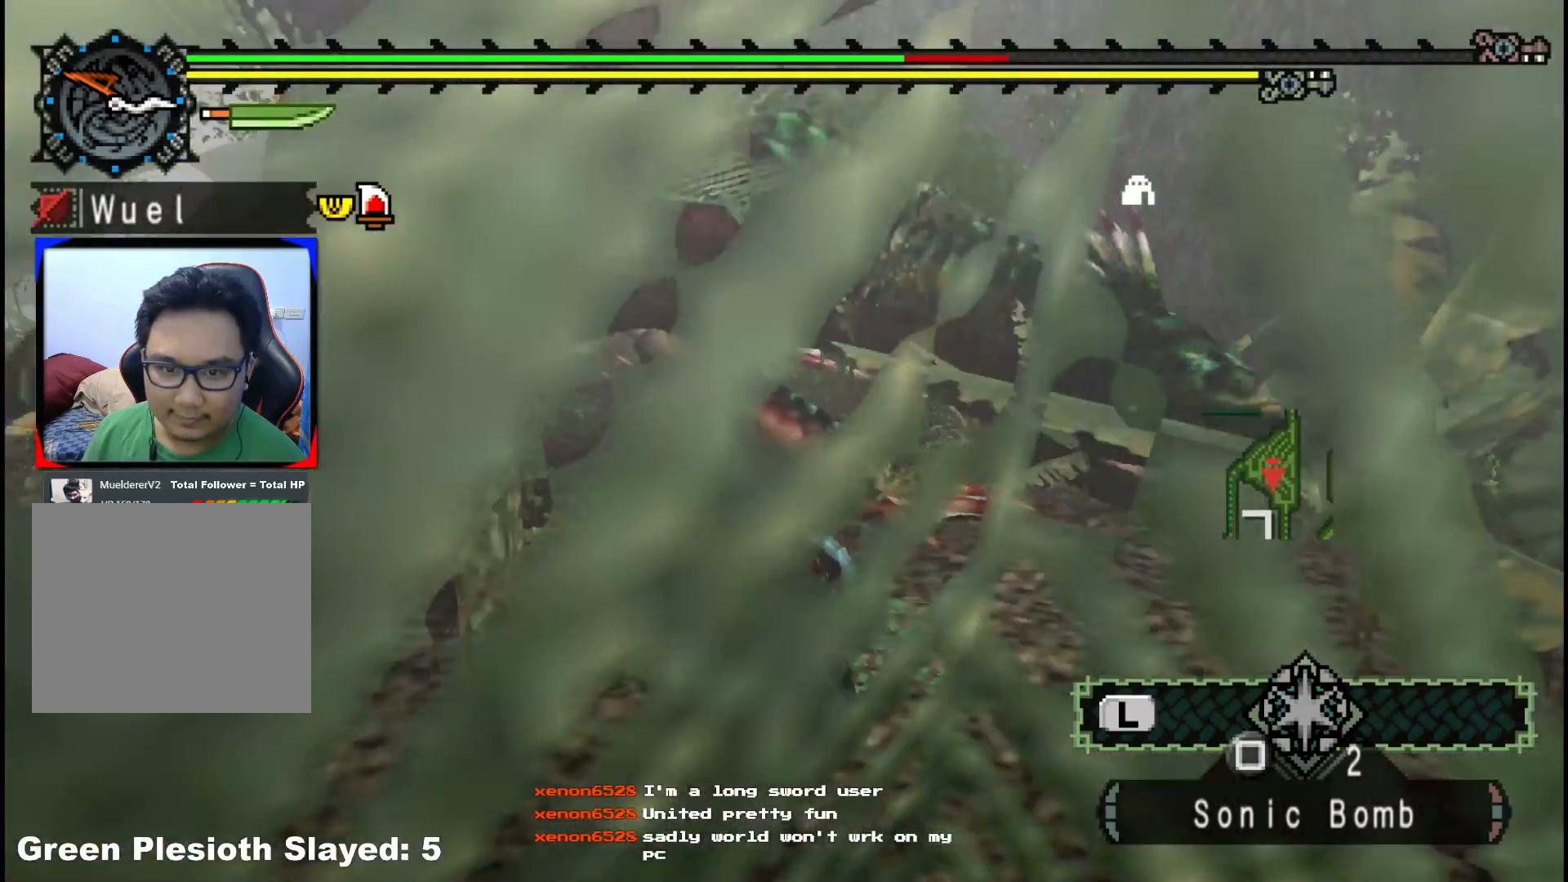
{"buttons": [], "left_stick": "up", "right_stick": "left", "events": [[300, "left_stick", "up"], [350, "R1", "up"], [350, "right_stick", "left"]]}
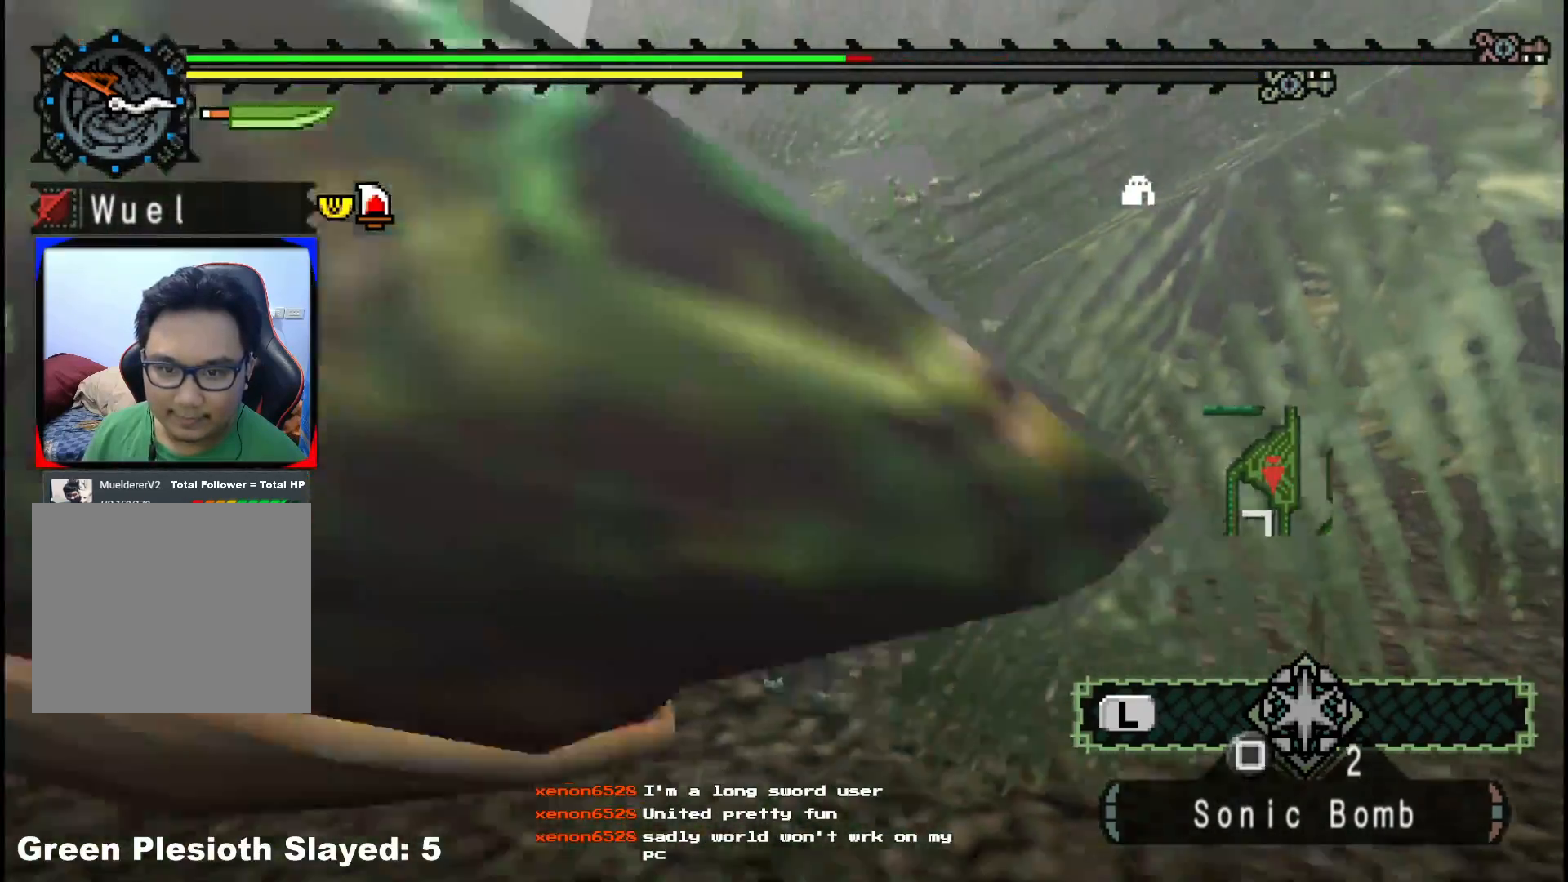
{"buttons": [], "left_stick": "center", "right_stick": "center", "events": [[67, "right_stick", "center"], [350, "left_stick", "center"]]}
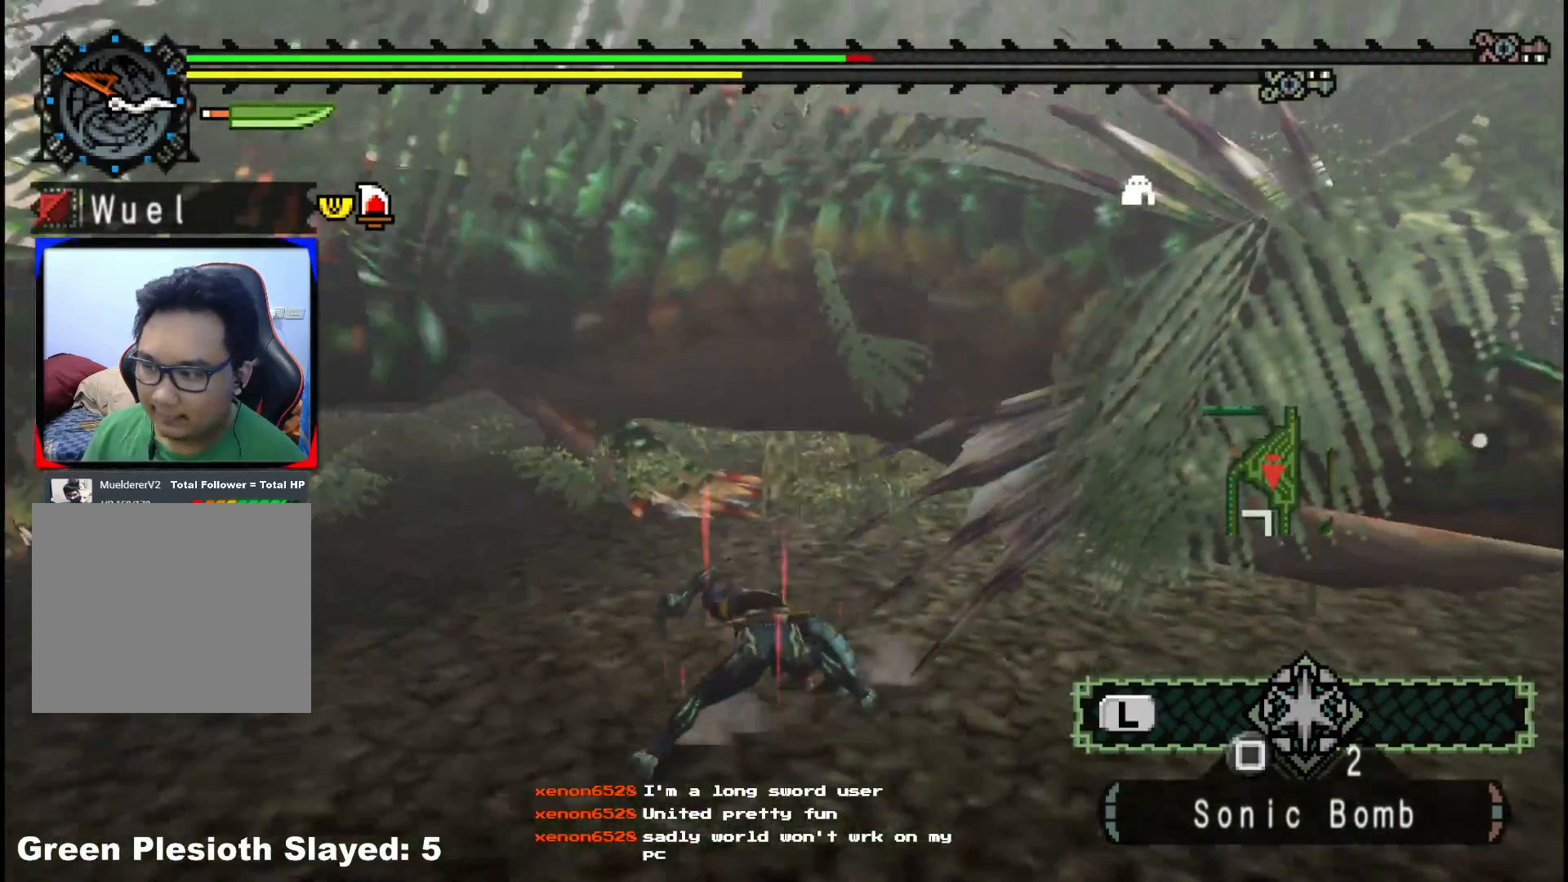
{"buttons": [], "left_stick": "up-left", "right_stick": "center", "events": [[200, "left_stick", "up-left"]]}
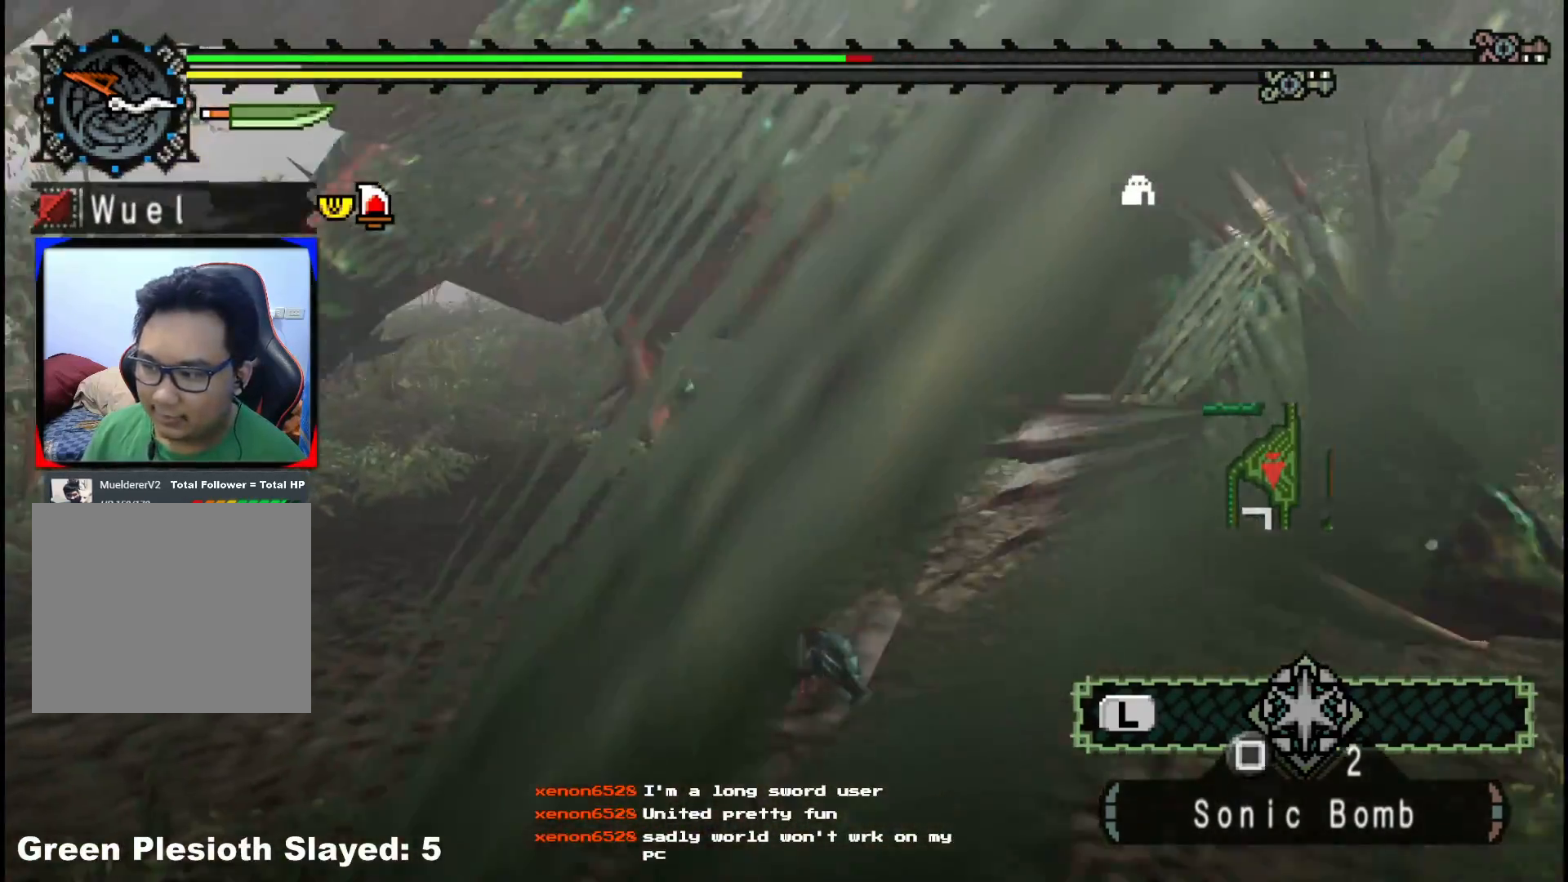
{"buttons": [], "left_stick": "left", "right_stick": "right", "events": [[117, "left_stick", "left"], [450, "right_stick", "right"]]}
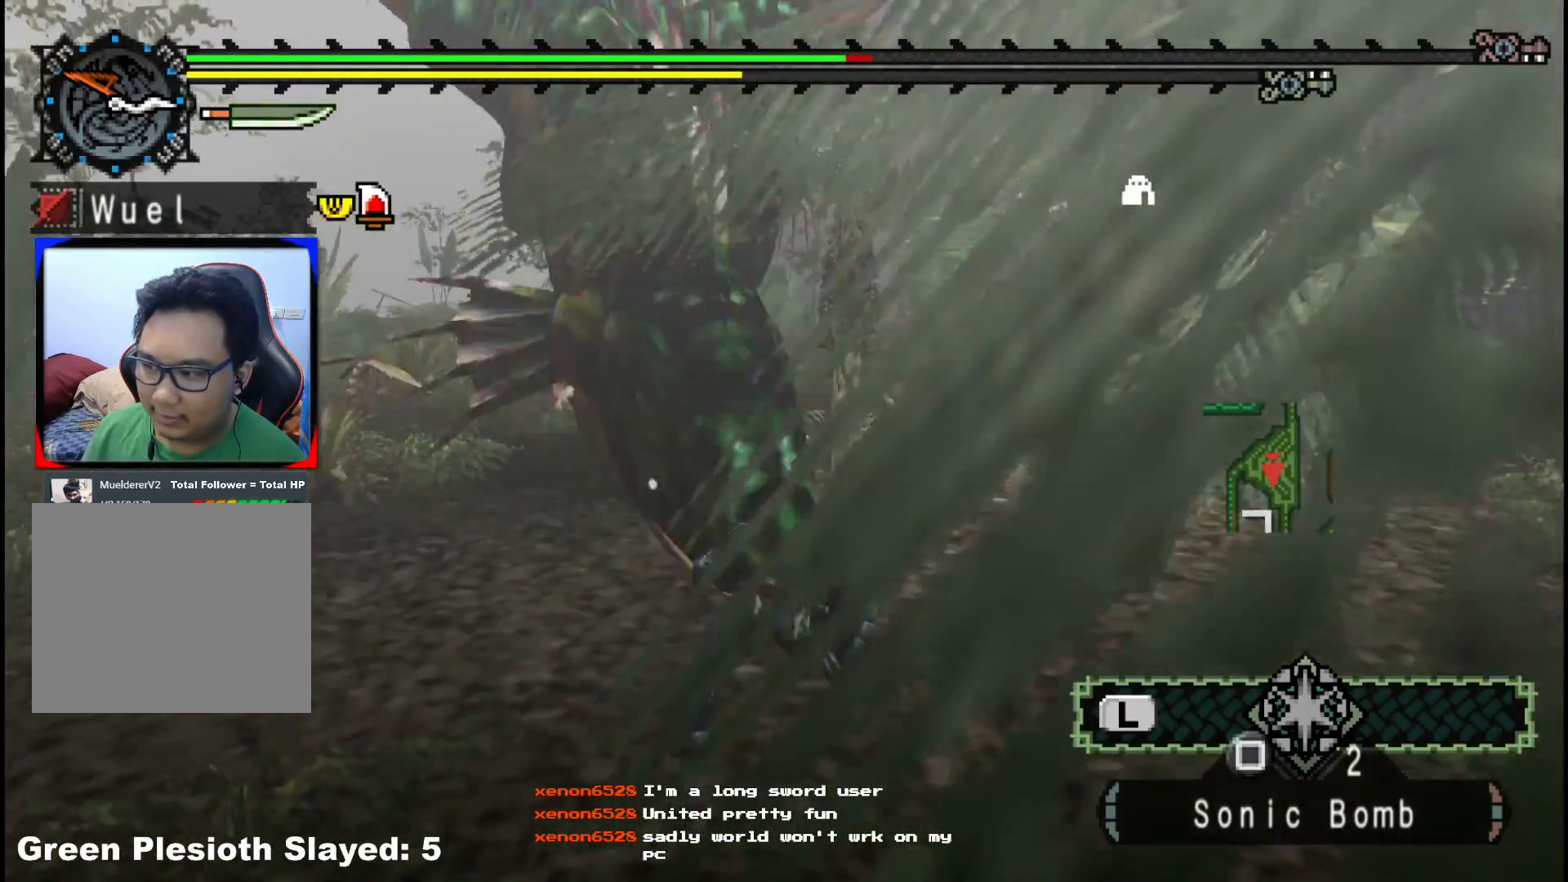
{"buttons": [], "left_stick": "left", "right_stick": "center", "events": [[100, "right_stick", "center"]]}
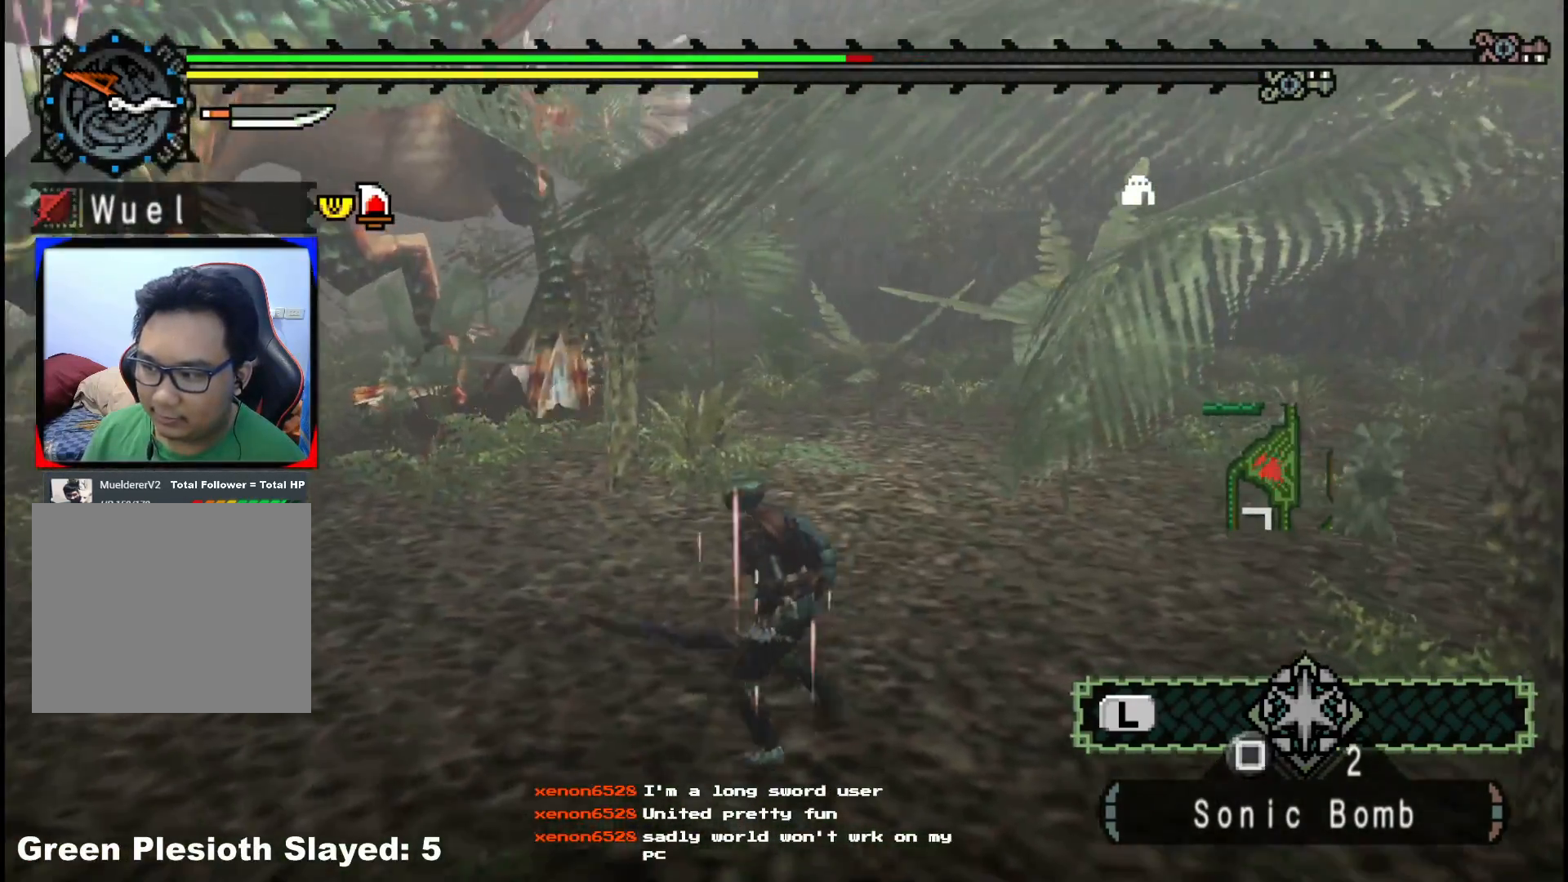
{"buttons": [], "left_stick": "left", "right_stick": "center", "events": []}
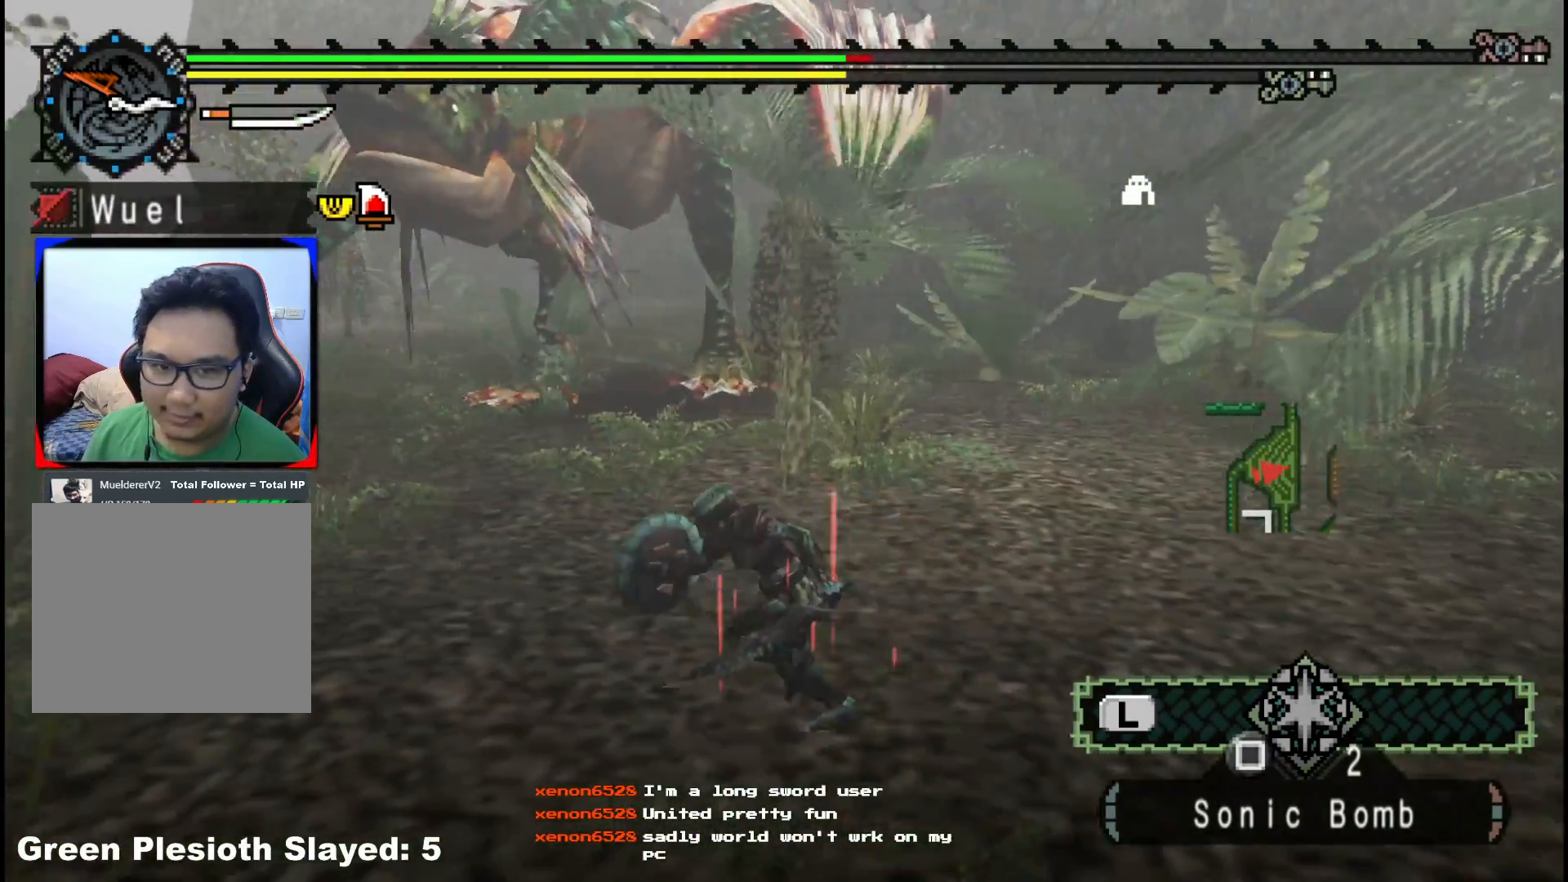
{"buttons": [], "left_stick": "left", "right_stick": "right", "events": [[483, "right_stick", "right"]]}
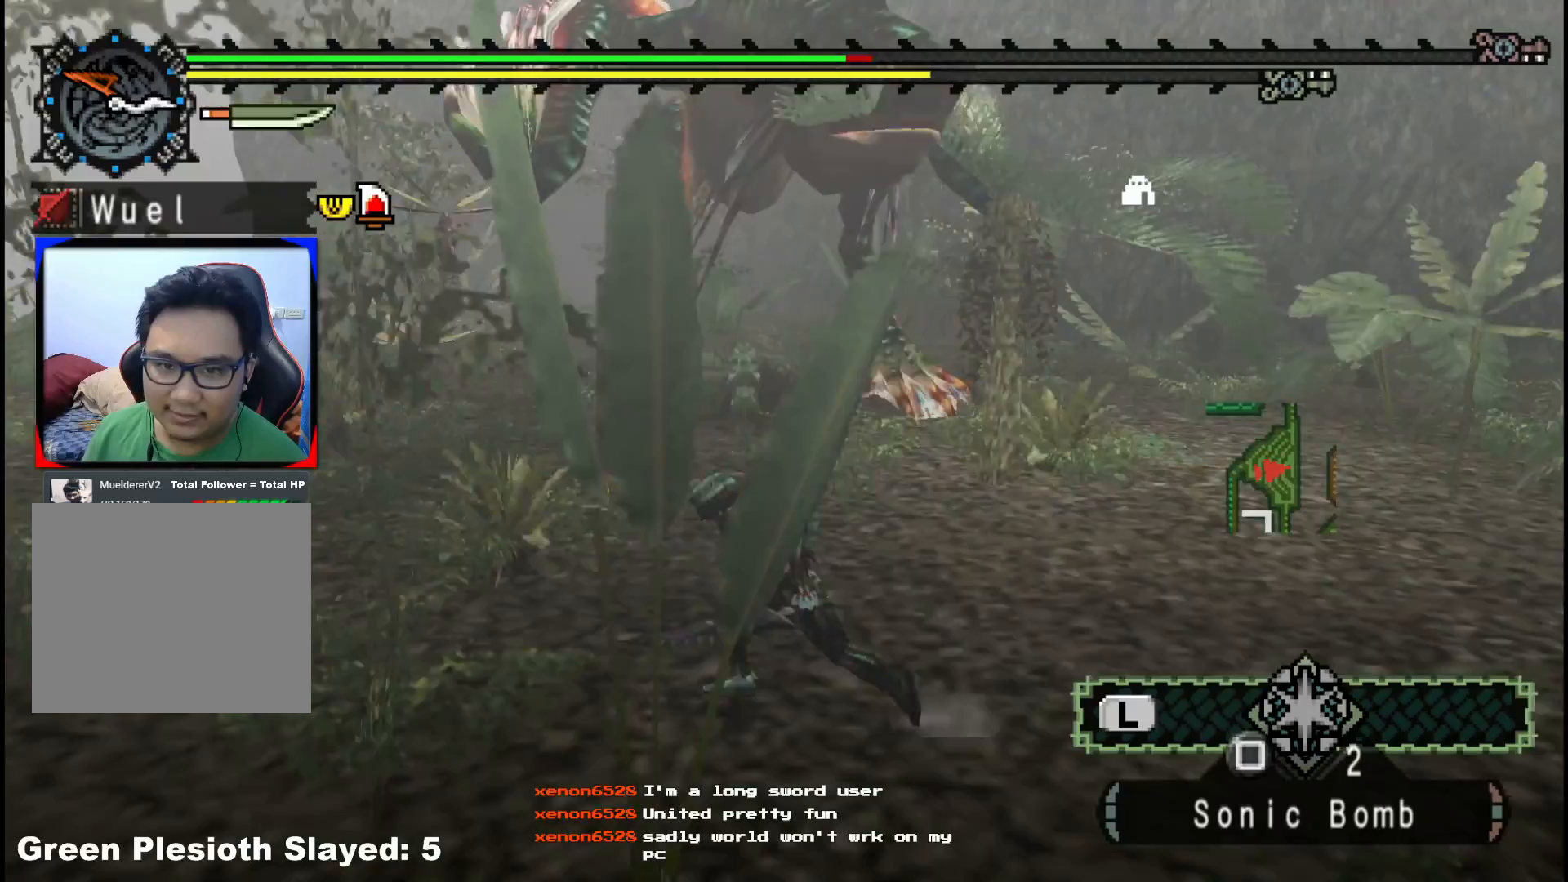
{"buttons": [], "left_stick": "left", "right_stick": "center", "events": [[183, "right_stick", "center"]]}
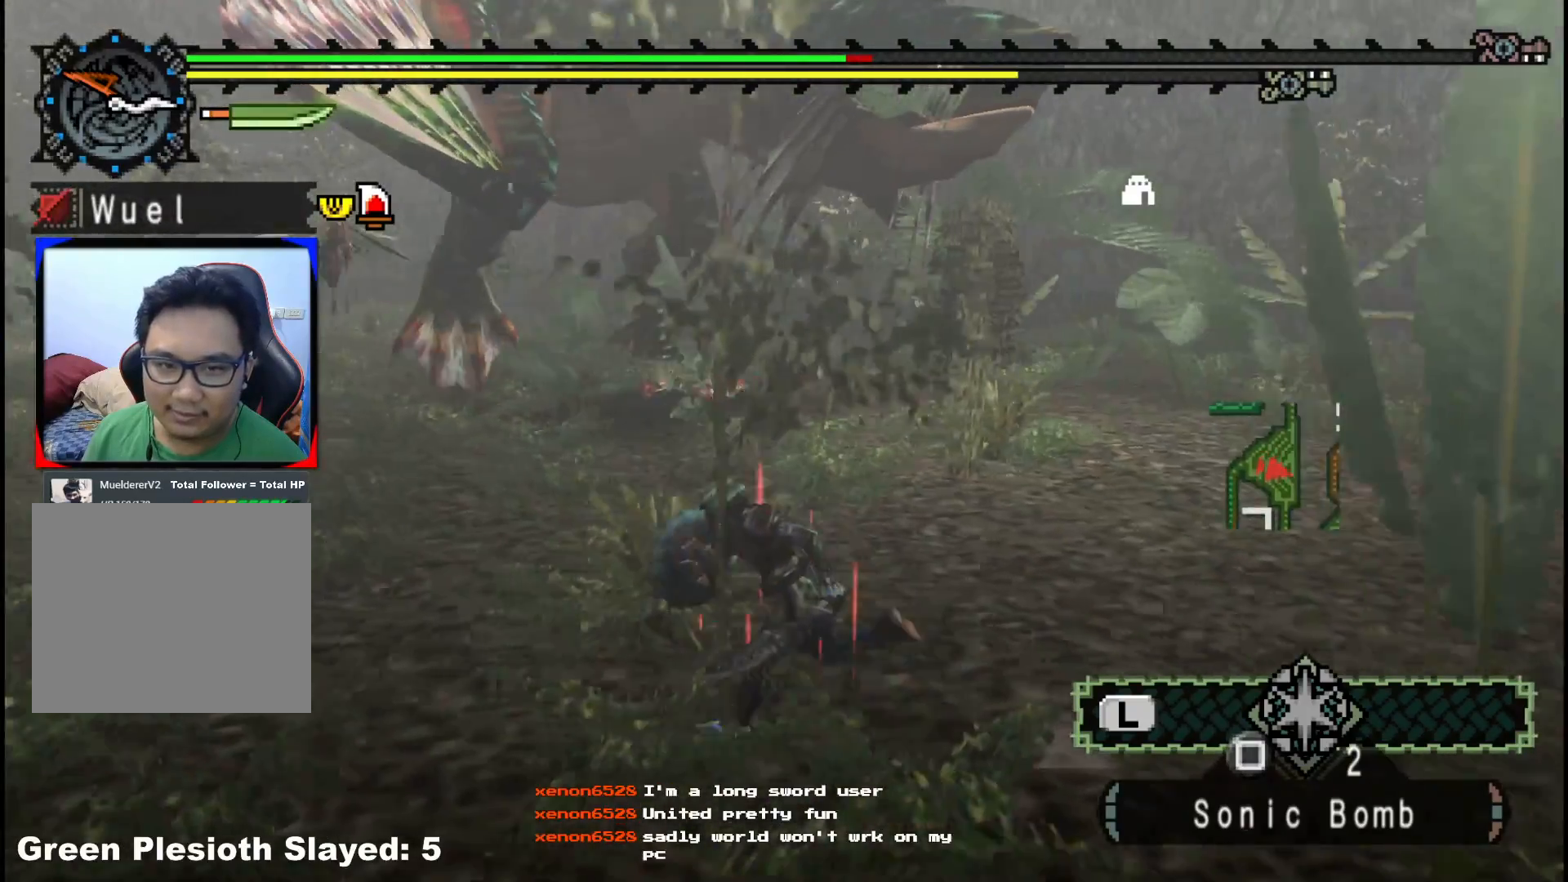
{"buttons": [], "left_stick": "left", "right_stick": "center", "events": [[233, "right_stick", "right"], [417, "right_stick", "center"]]}
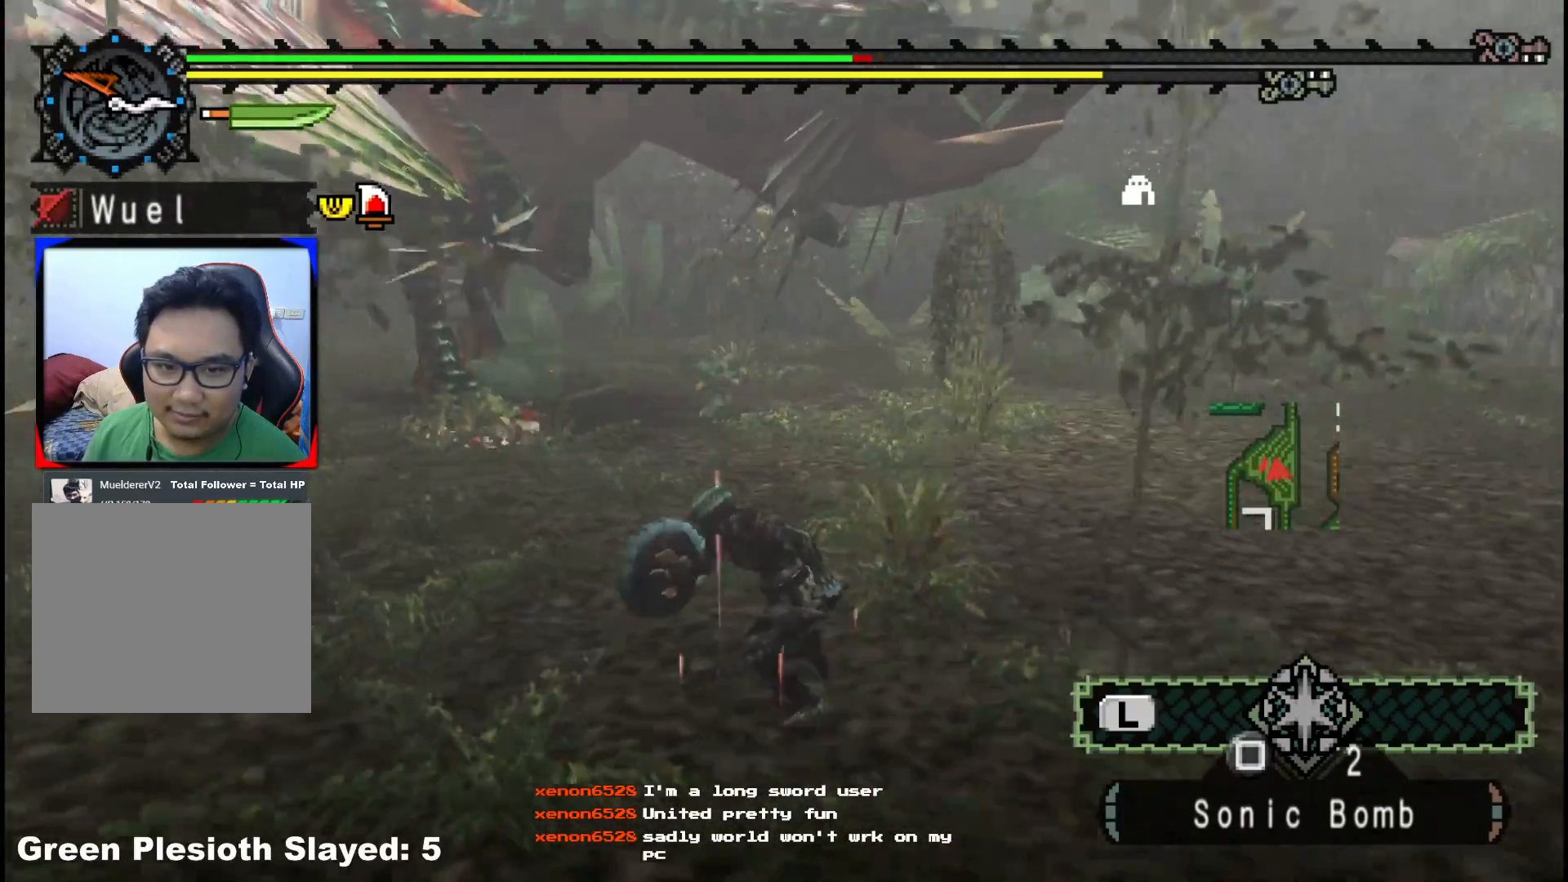
{"buttons": [], "left_stick": "left", "right_stick": "center", "events": []}
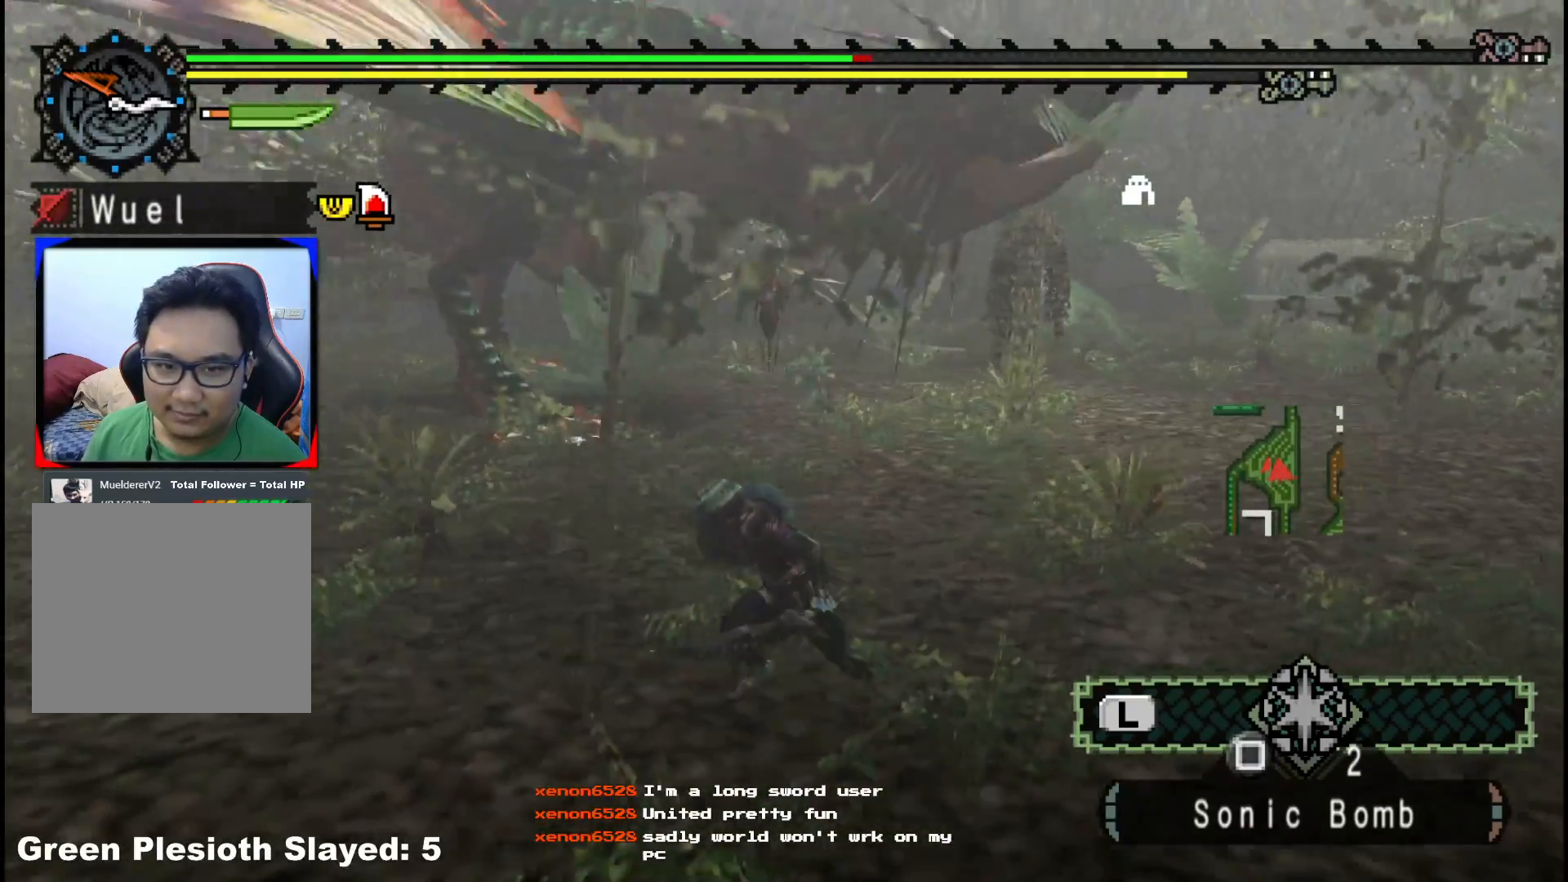
{"buttons": [], "left_stick": "up-left", "right_stick": "center", "events": [[500, "left_stick", "up-left"]]}
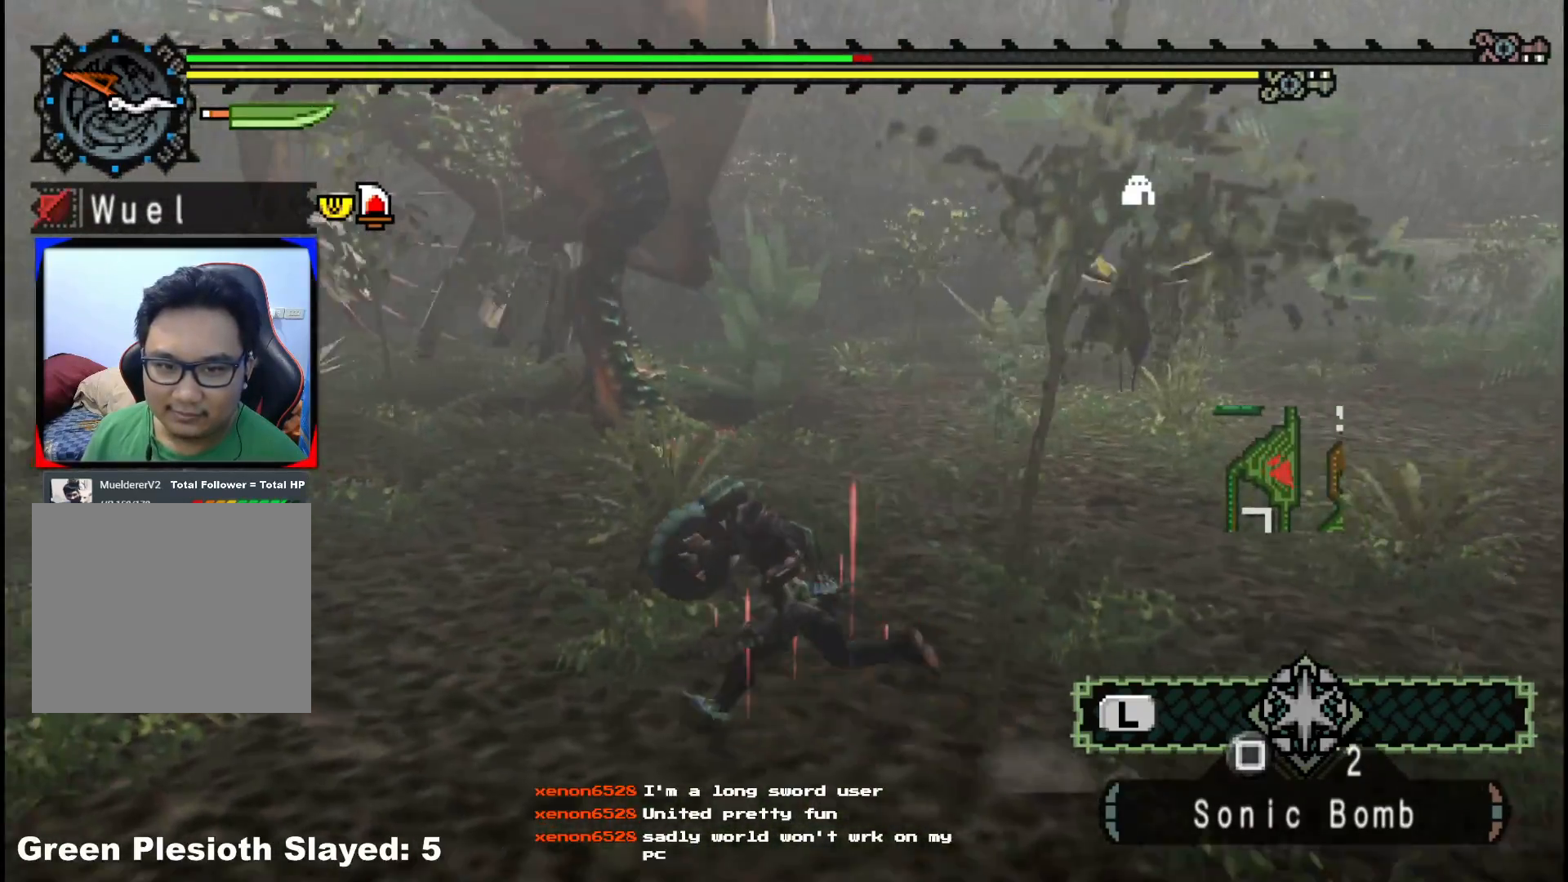
{"buttons": ["B", "Y"], "left_stick": "up", "right_stick": "center", "events": [[167, "left_stick", "up"], [417, "B", "down"], [417, "Y", "down"]]}
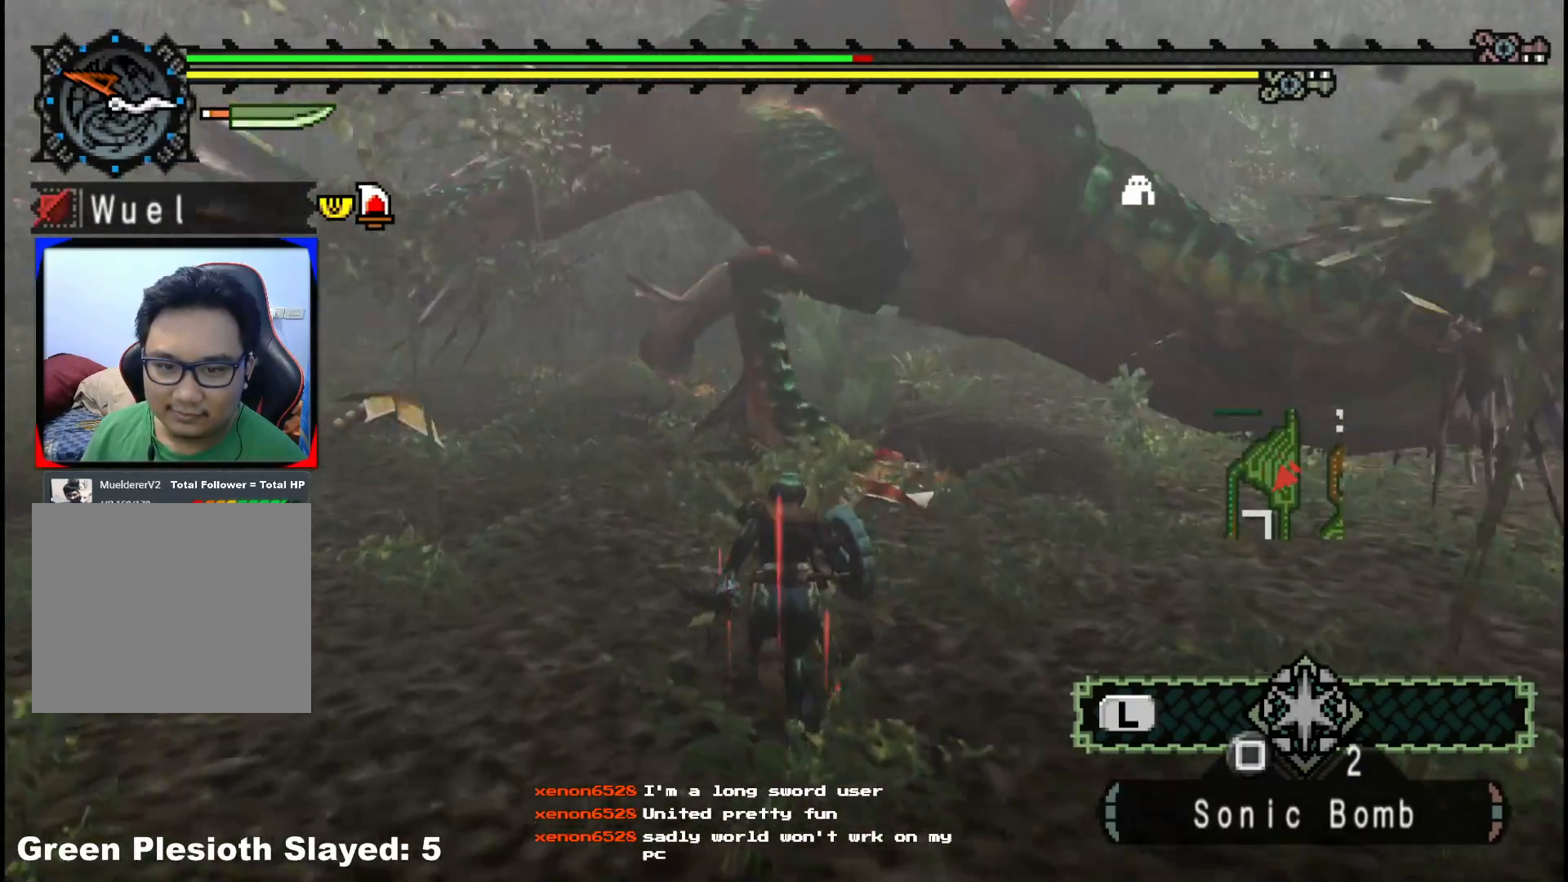
{"buttons": ["Y"], "left_stick": "up-right", "right_stick": "center", "events": [[67, "B", "up"], [100, "Y", "up"], [233, "Y", "down"], [233, "left_stick", "center"], [367, "Y", "up"], [483, "left_stick", "up-right"], [500, "Y", "down"]]}
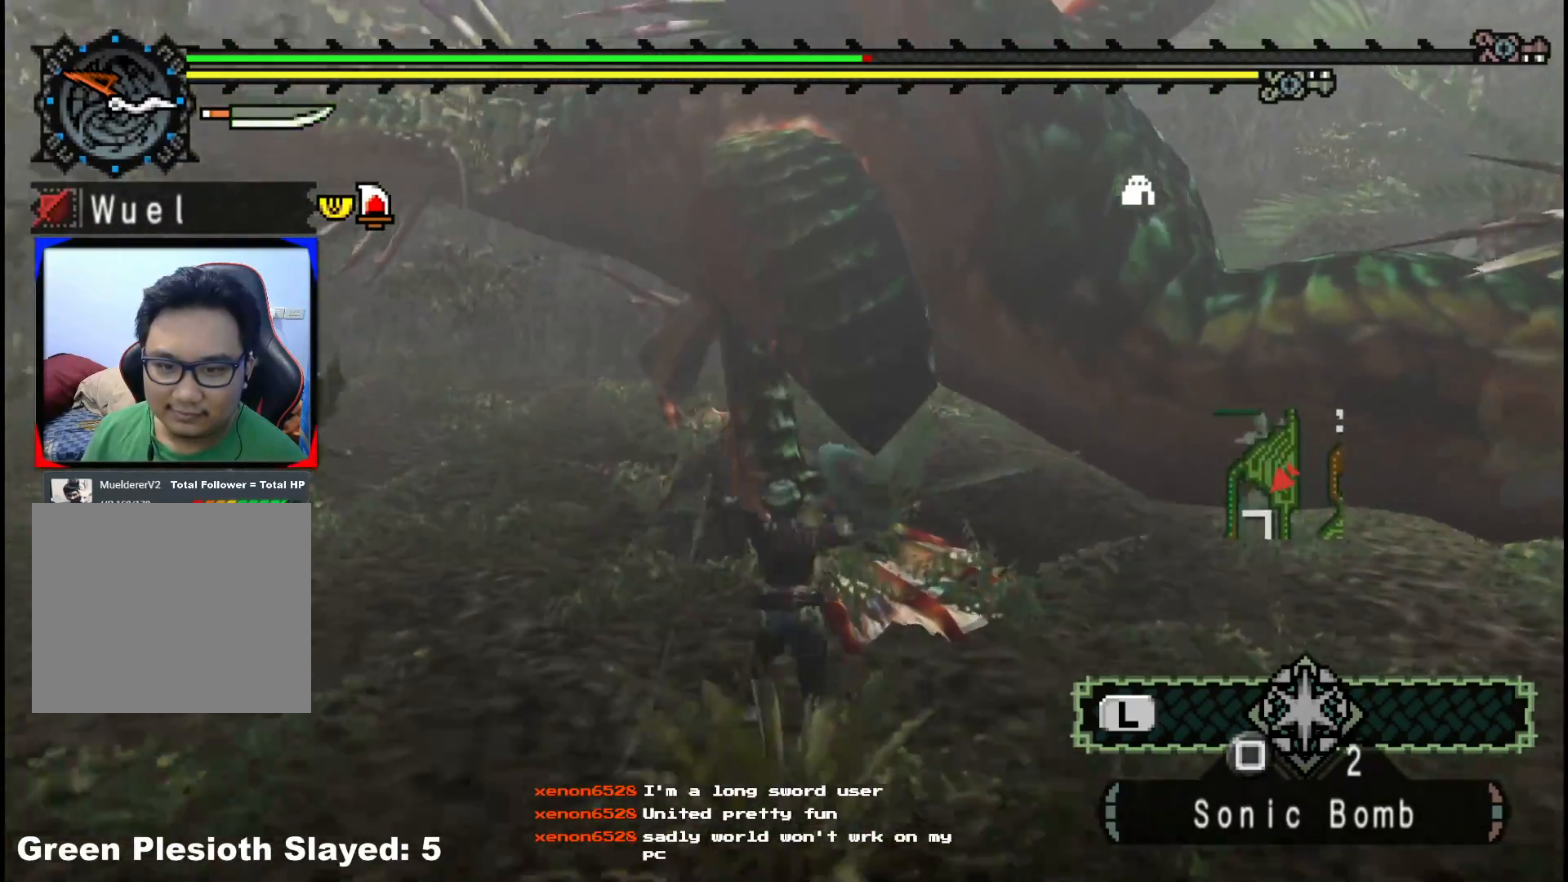
{"buttons": ["Y"], "left_stick": "left", "right_stick": "center", "events": [[133, "Y", "up"], [233, "Y", "down"], [267, "left_stick", "up-left"], [367, "Y", "up"], [367, "left_stick", "left"], [433, "Y", "down"]]}
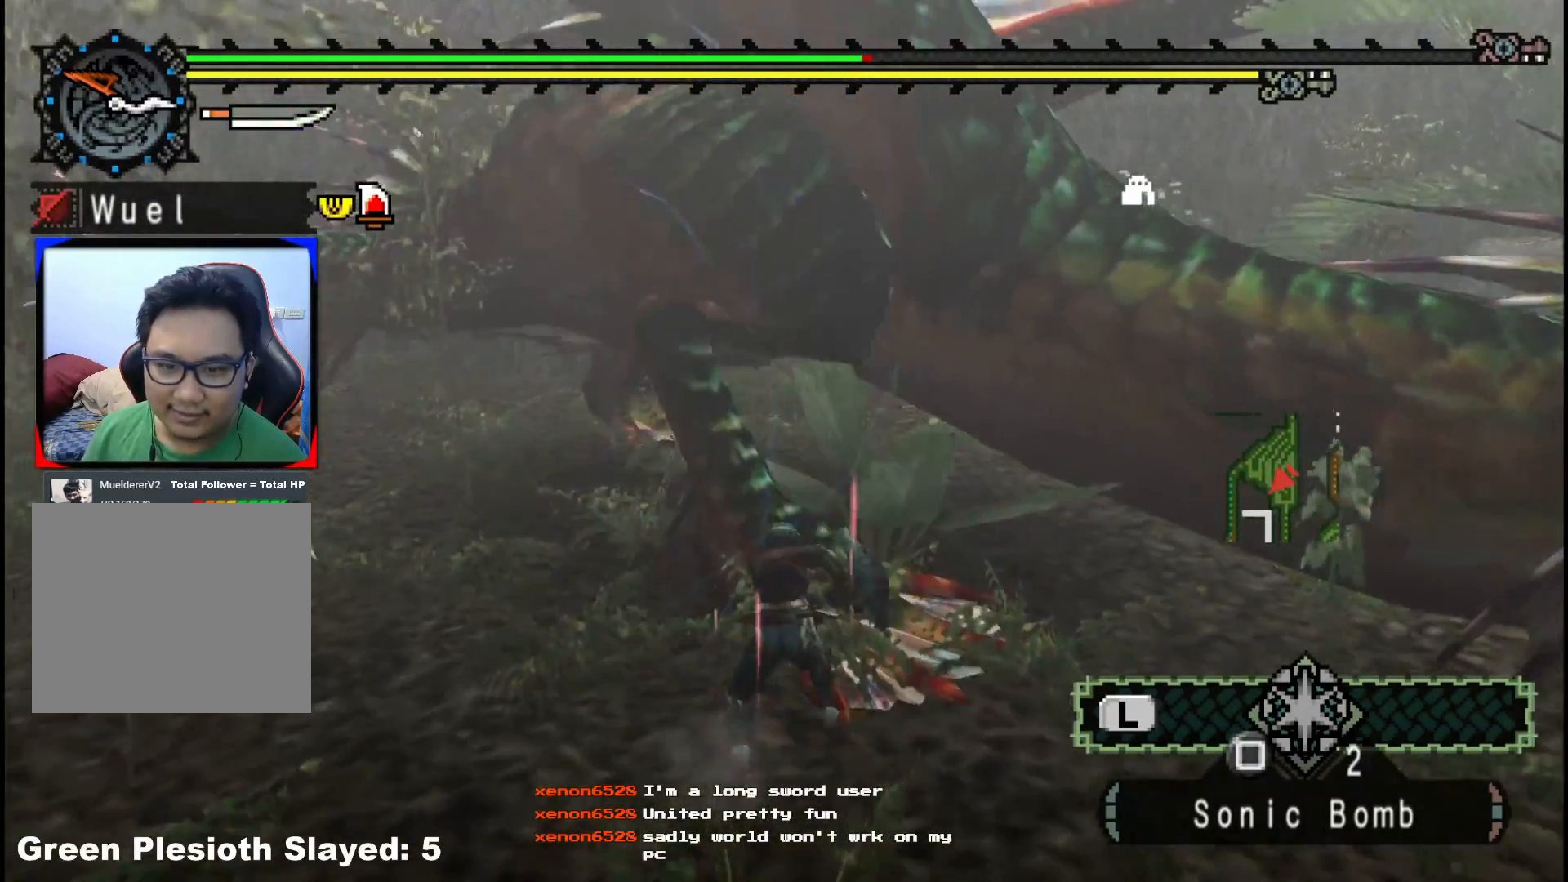
{"buttons": ["Y"], "left_stick": "left", "right_stick": "center", "events": [[67, "Y", "up"], [117, "Y", "down"], [250, "Y", "up"], [317, "Y", "down"], [450, "Y", "up"], [500, "Y", "down"]]}
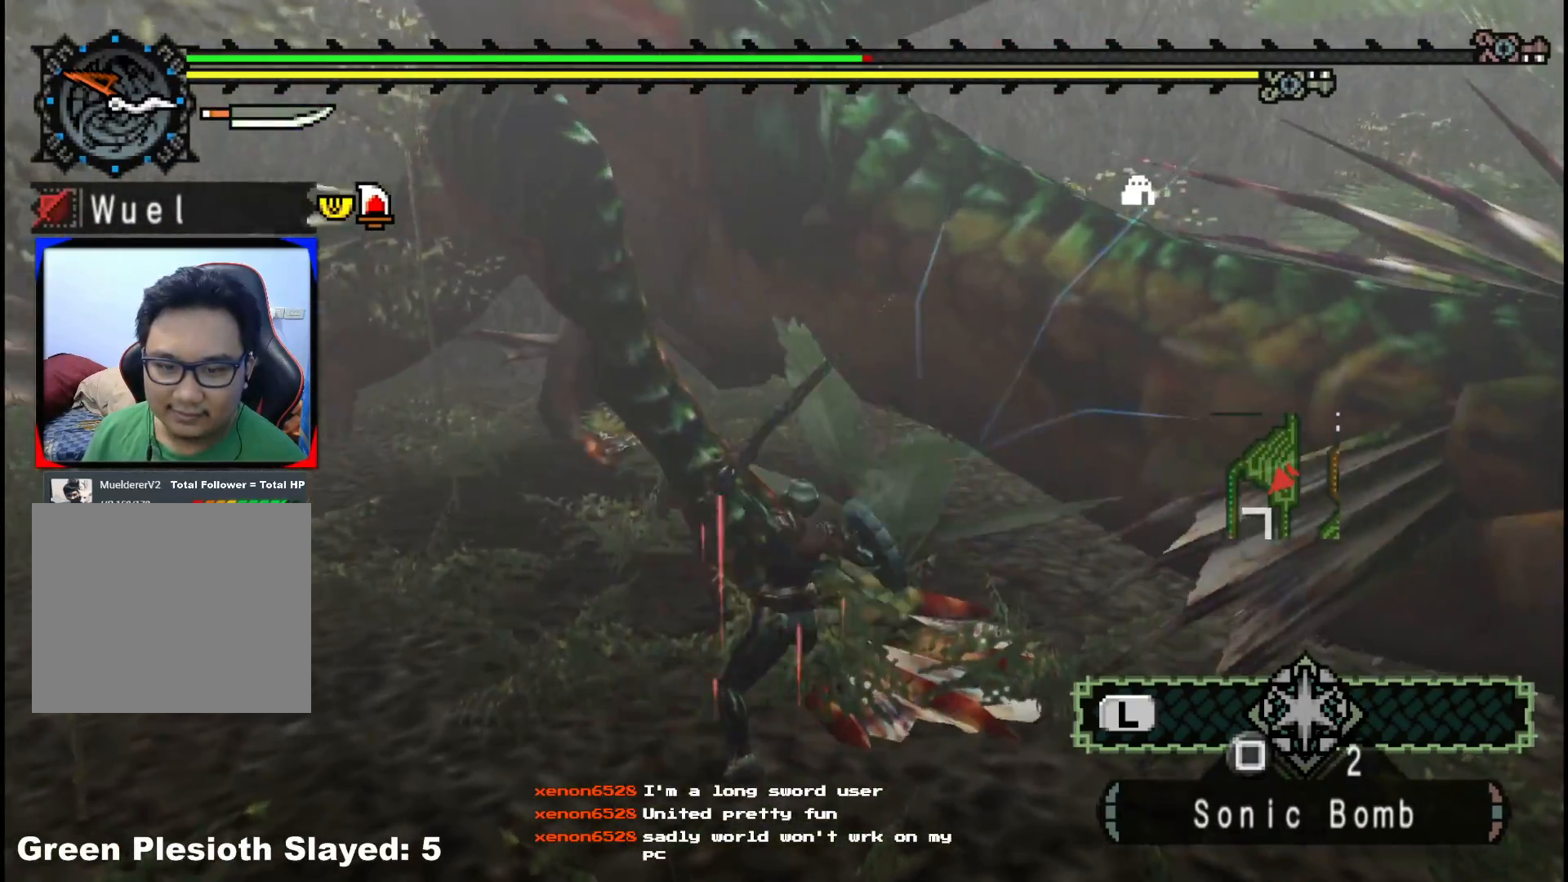
{"buttons": ["B"], "left_stick": "left", "right_stick": "center", "events": [[133, "Y", "up"], [317, "B", "down"], [433, "B", "up"], [500, "B", "down"]]}
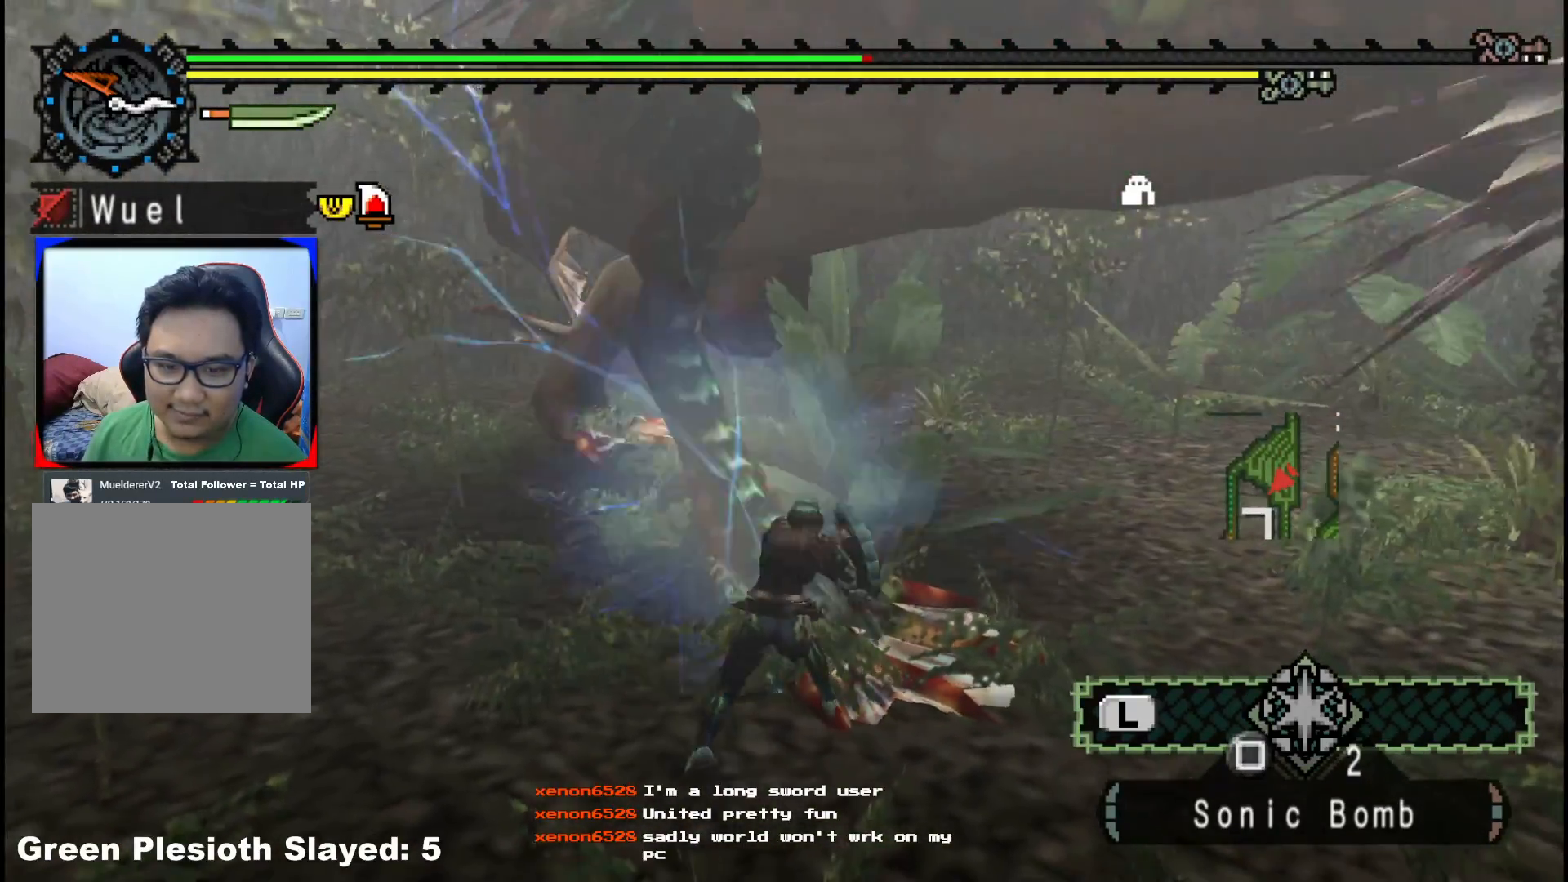
{"buttons": ["B"], "left_stick": "left", "right_stick": "center", "events": [[133, "B", "up"], [183, "B", "down"], [317, "B", "up"], [400, "B", "down"]]}
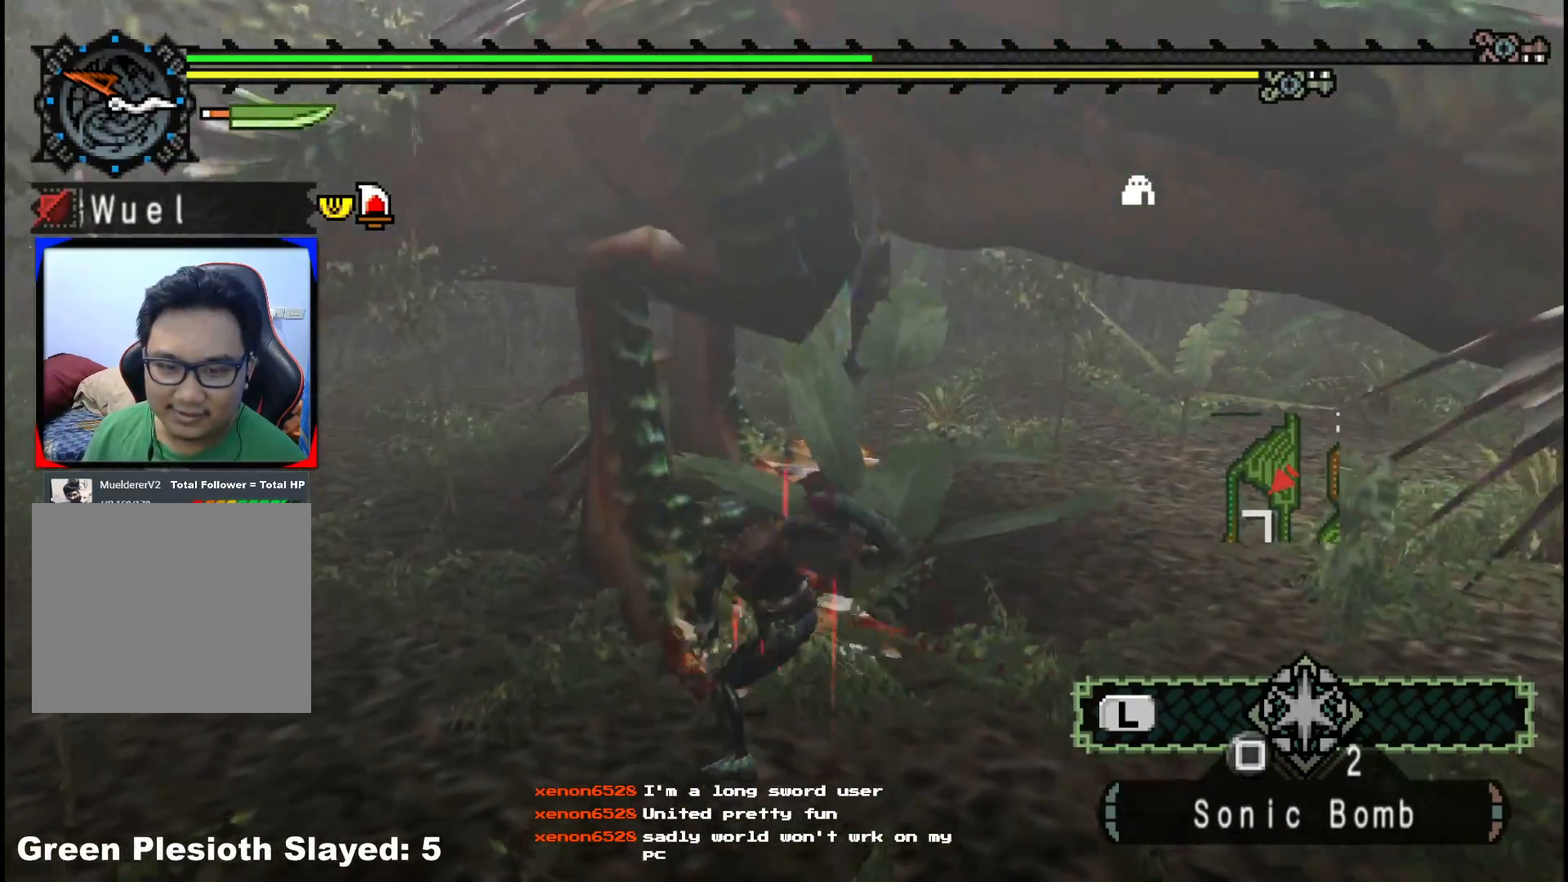
{"buttons": ["B"], "left_stick": "left", "right_stick": "center", "events": [[17, "B", "up"], [100, "B", "down"], [217, "B", "up"], [300, "B", "down"], [433, "B", "up"], [500, "B", "down"]]}
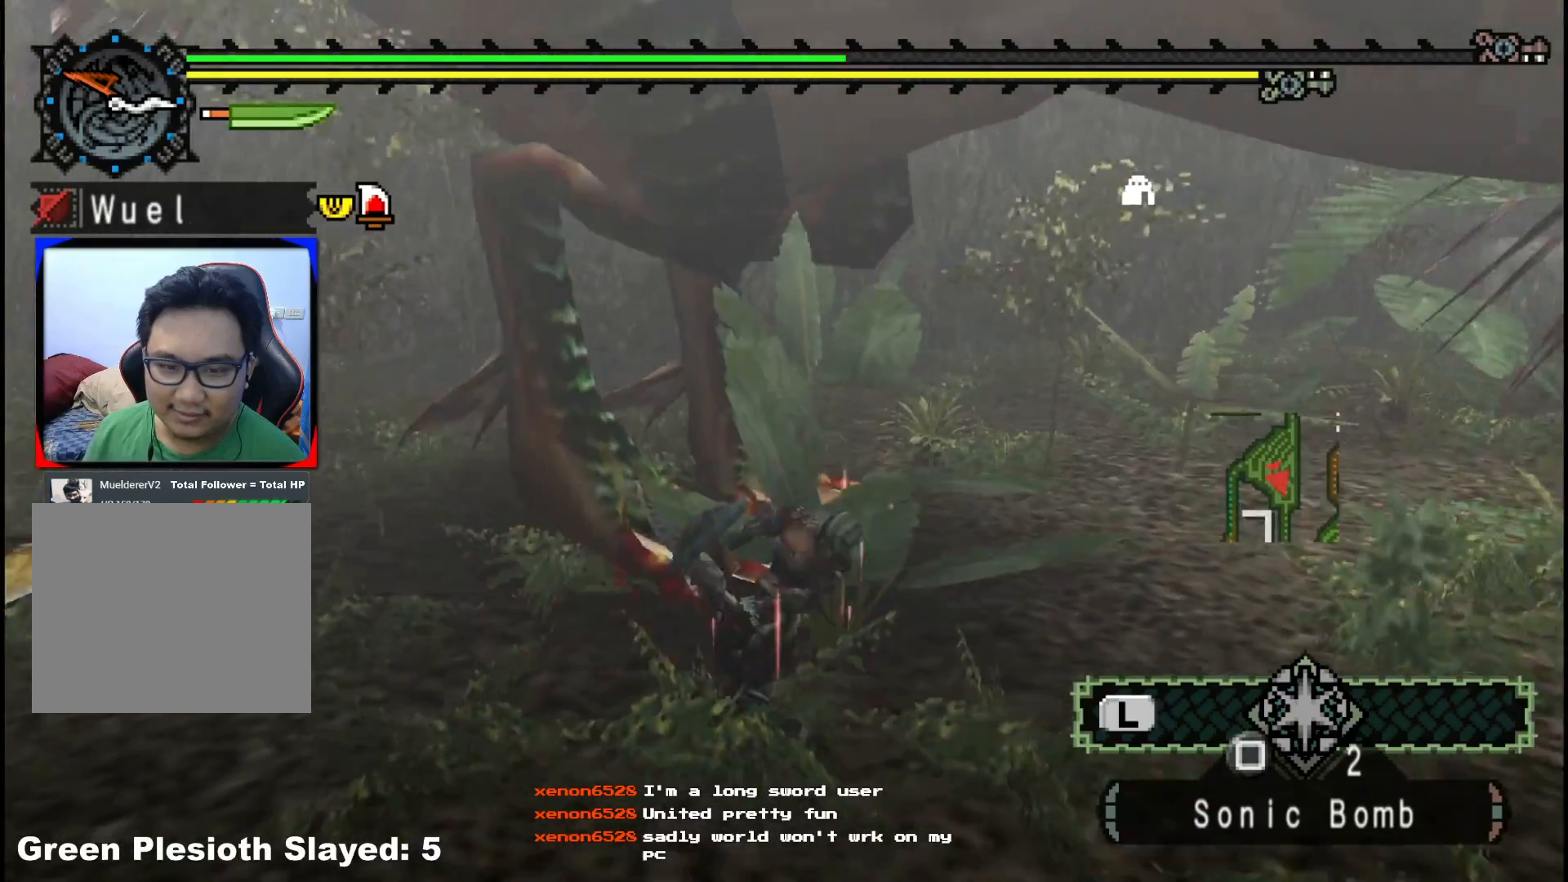
{"buttons": [], "left_stick": "right", "right_stick": "left", "events": [[167, "B", "up"], [183, "left_stick", "center"], [417, "left_stick", "right"], [467, "right_stick", "left"]]}
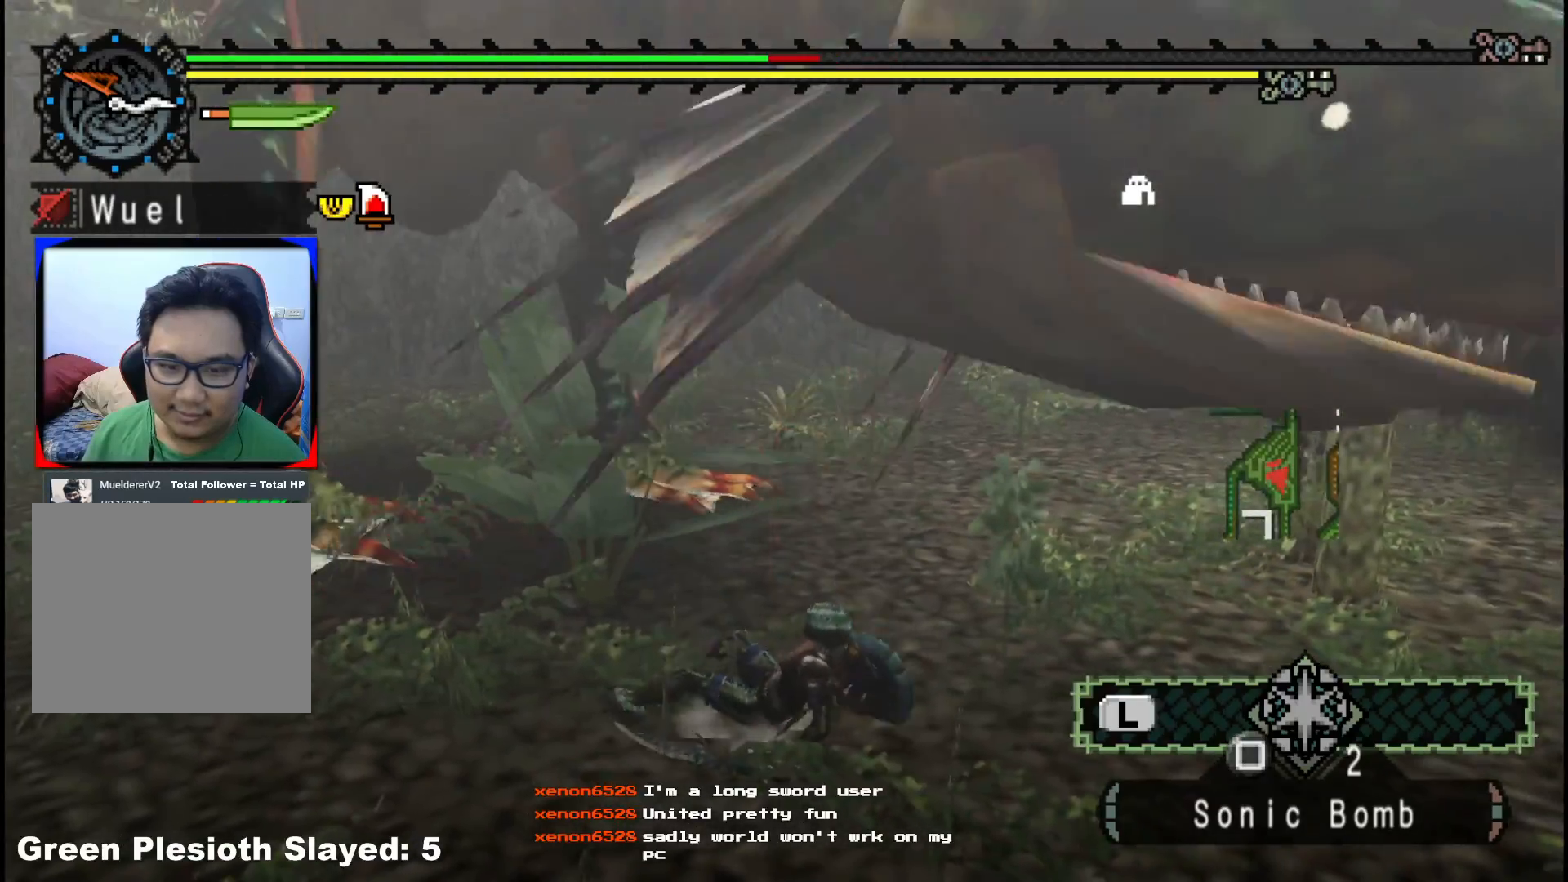
{"buttons": [], "left_stick": "down-right", "right_stick": "center", "events": [[117, "left_stick", "down-right"], [150, "right_stick", "center"]]}
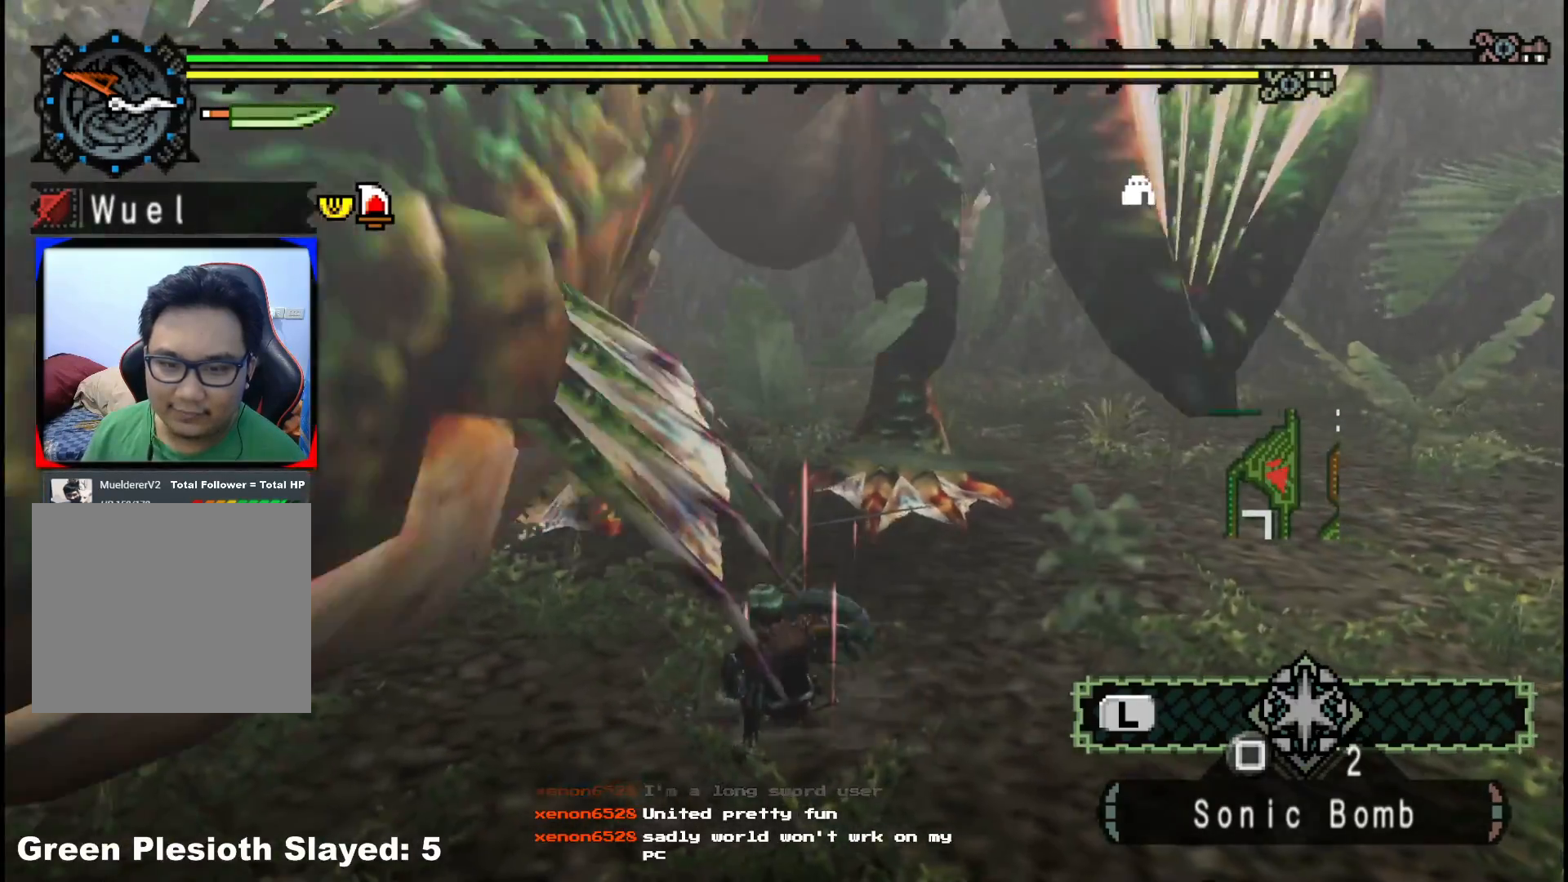
{"buttons": ["R1"], "left_stick": "up-right", "right_stick": "center", "events": [[150, "left_stick", "right"], [267, "left_stick", "up-right"], [450, "R1", "down"]]}
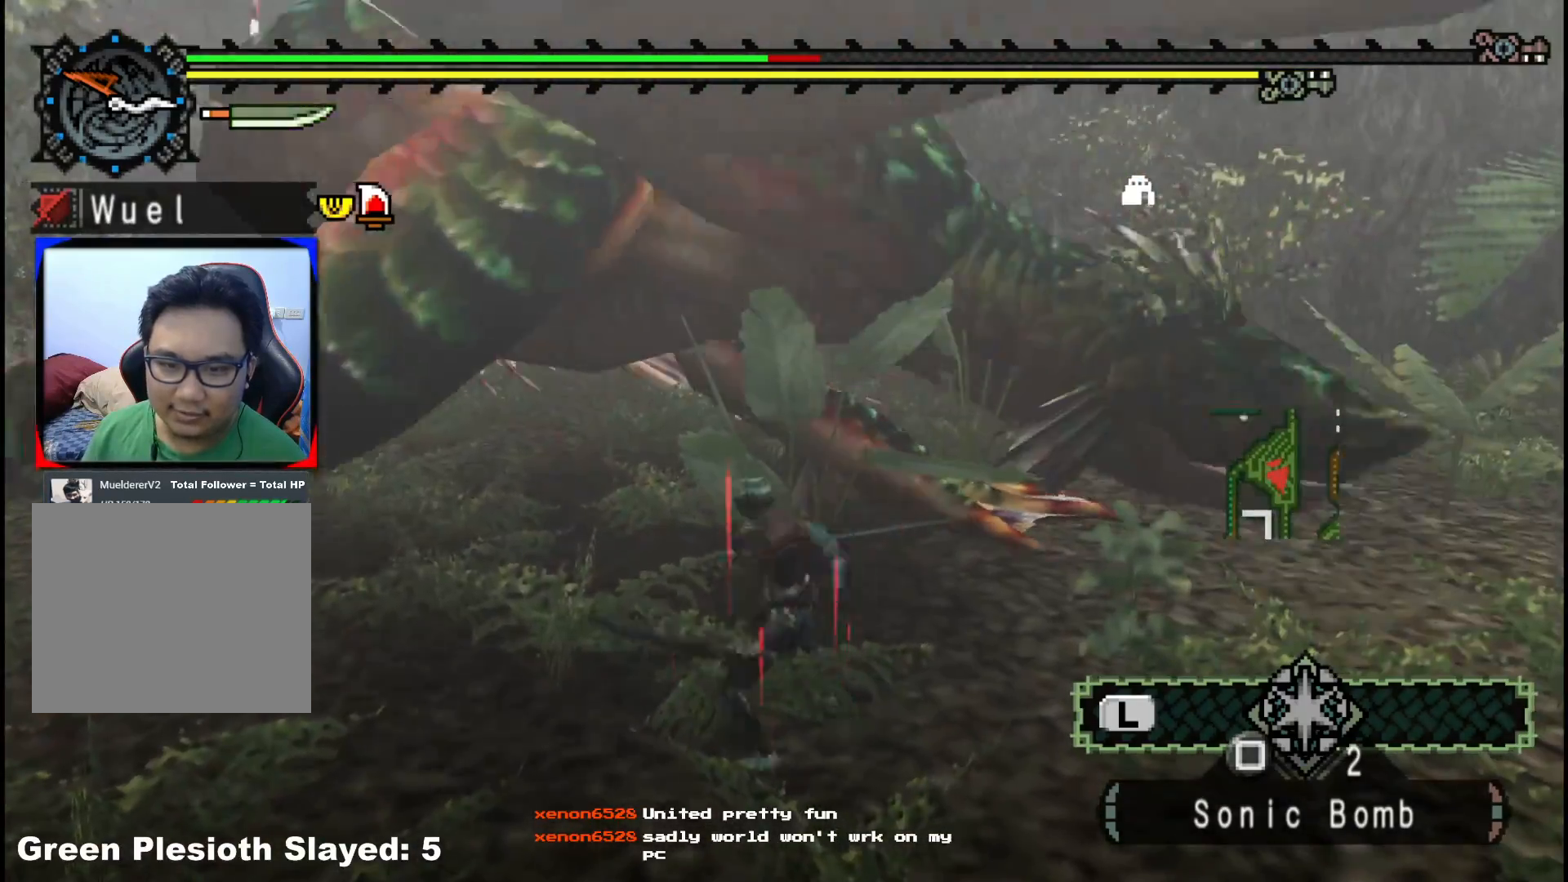
{"buttons": ["R1"], "left_stick": "center", "right_stick": "left", "events": [[50, "left_stick", "up"], [317, "right_stick", "left"], [367, "left_stick", "center"]]}
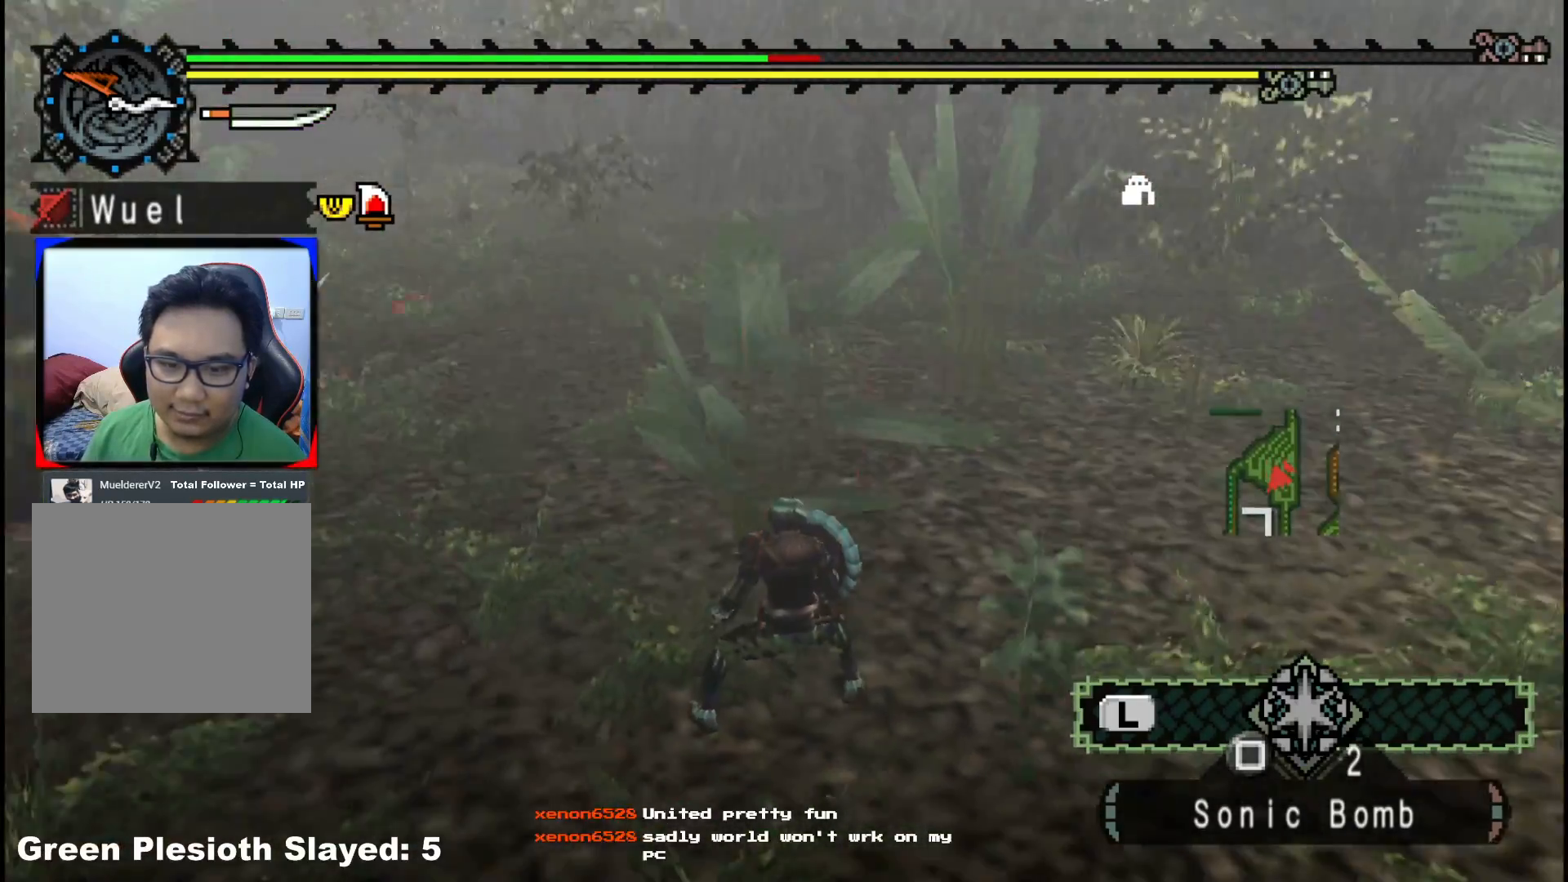
{"buttons": [], "left_stick": "up", "right_stick": "center", "events": [[83, "R1", "up"], [100, "right_stick", "center"], [217, "right_stick", "left"], [250, "left_stick", "up"], [383, "right_stick", "center"]]}
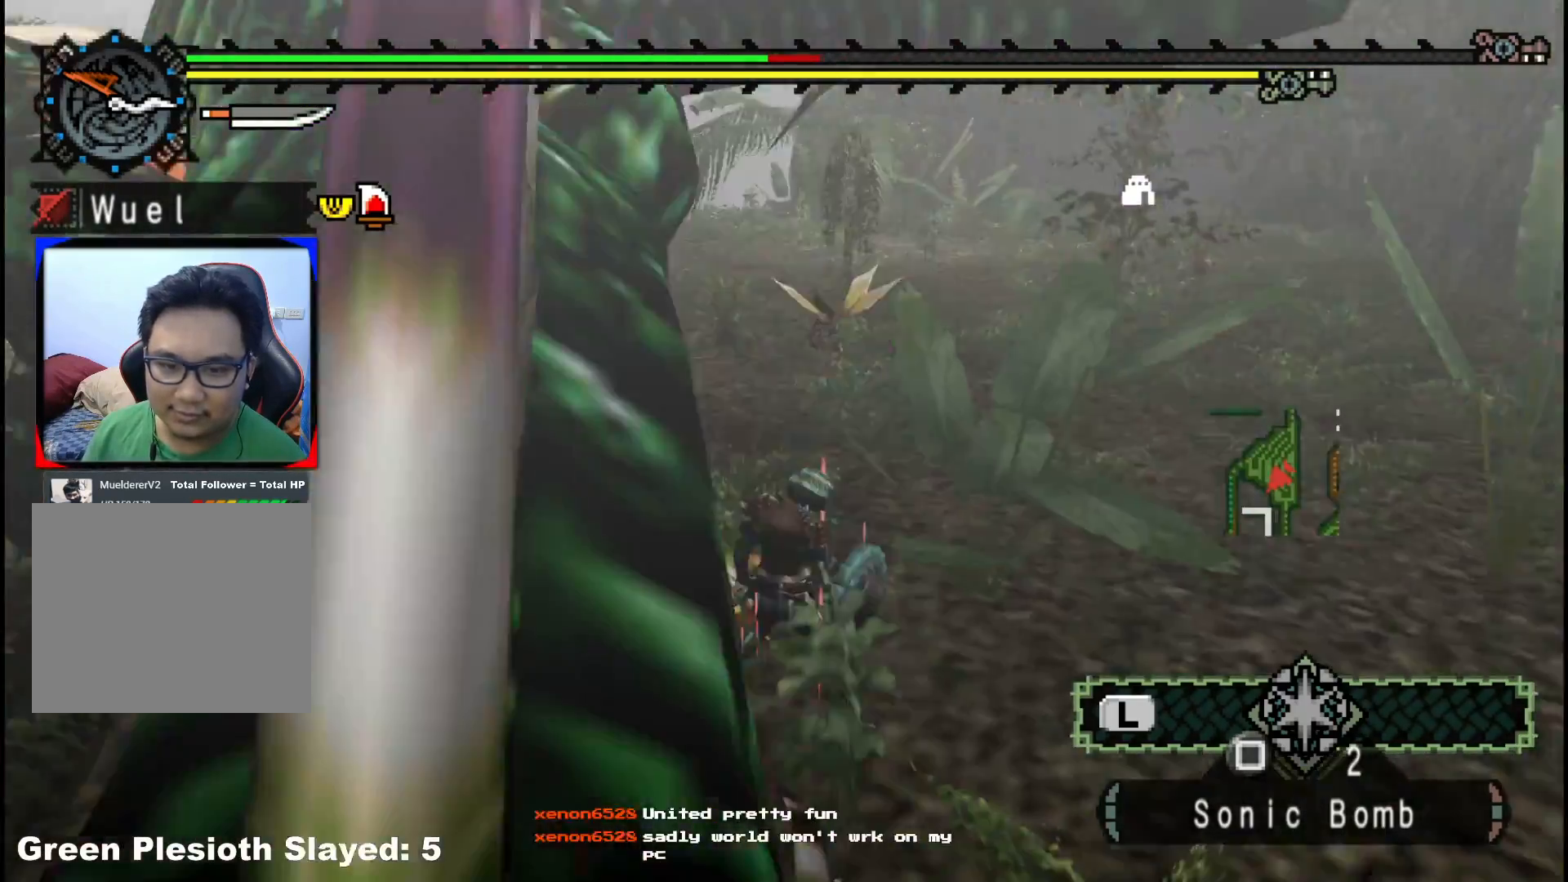
{"buttons": [], "left_stick": "up-left", "right_stick": "center", "events": [[17, "B", "down"], [117, "B", "up"], [183, "B", "down"], [300, "B", "up"], [350, "left_stick", "up-left"], [367, "B", "down"], [483, "B", "up"]]}
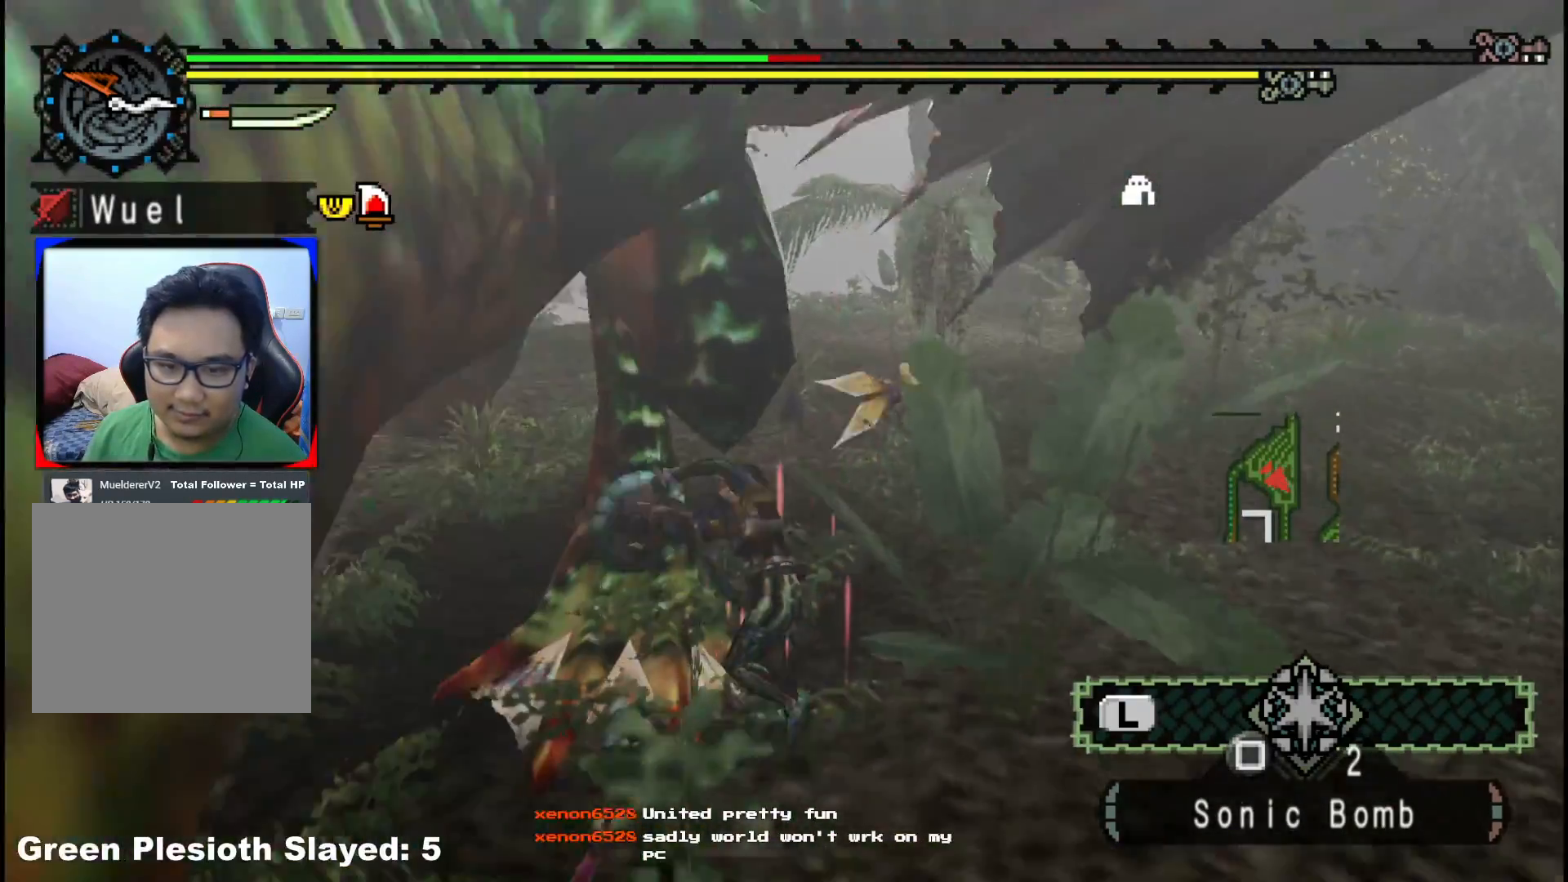
{"buttons": [], "left_stick": "down-left", "right_stick": "right", "events": [[50, "B", "down"], [67, "left_stick", "center"], [183, "B", "up"], [217, "left_stick", "down-left"], [483, "right_stick", "right"]]}
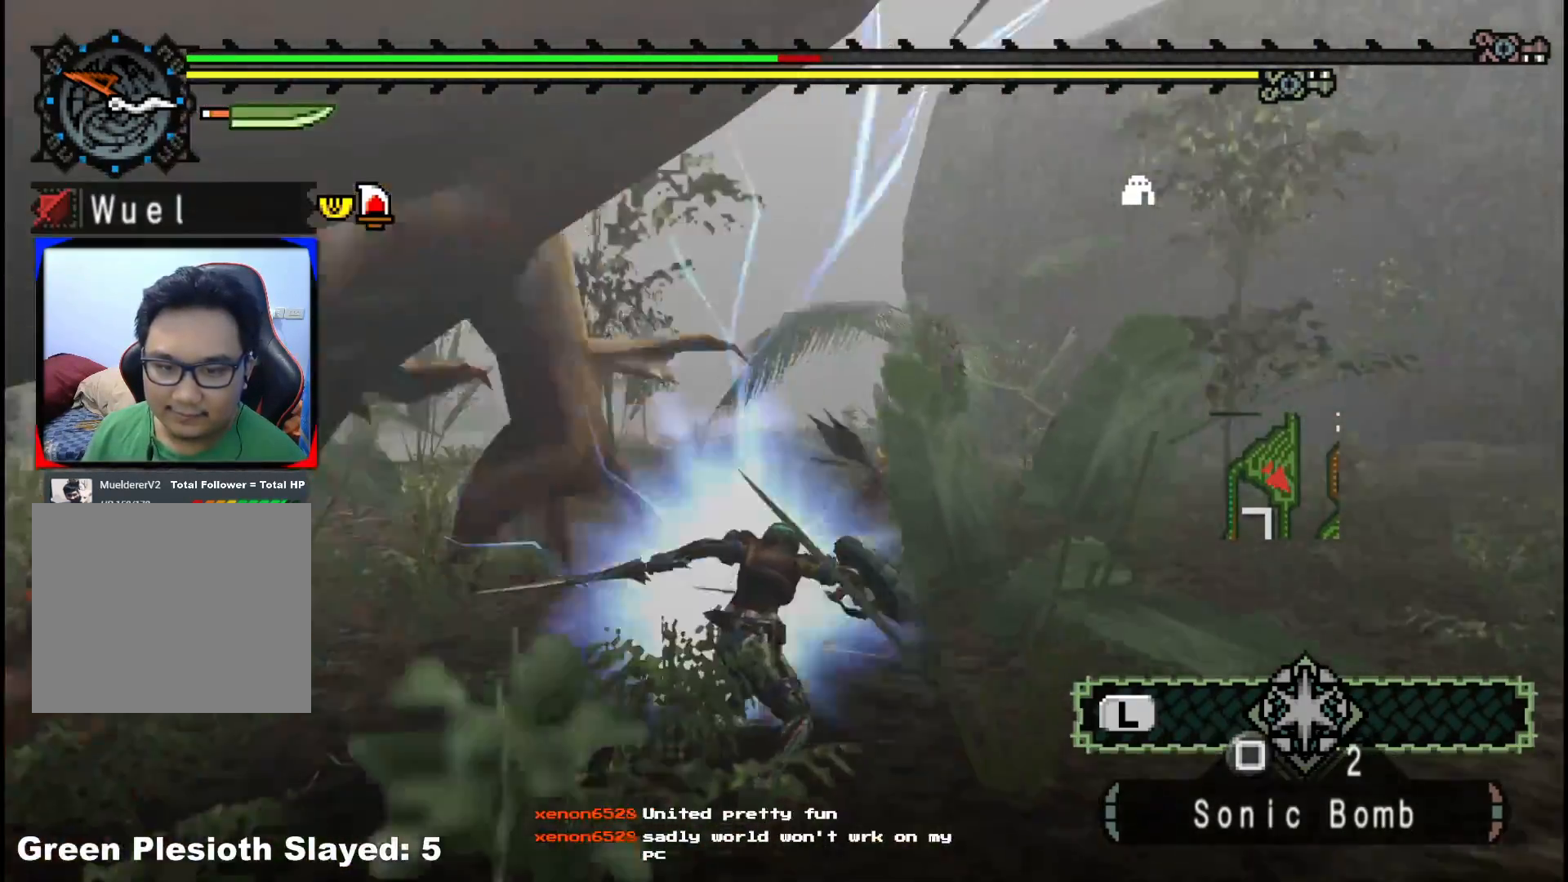
{"buttons": [], "left_stick": "down-right", "right_stick": "left", "events": [[200, "right_stick", "center"], [250, "left_stick", "down-right"], [267, "right_stick", "left"]]}
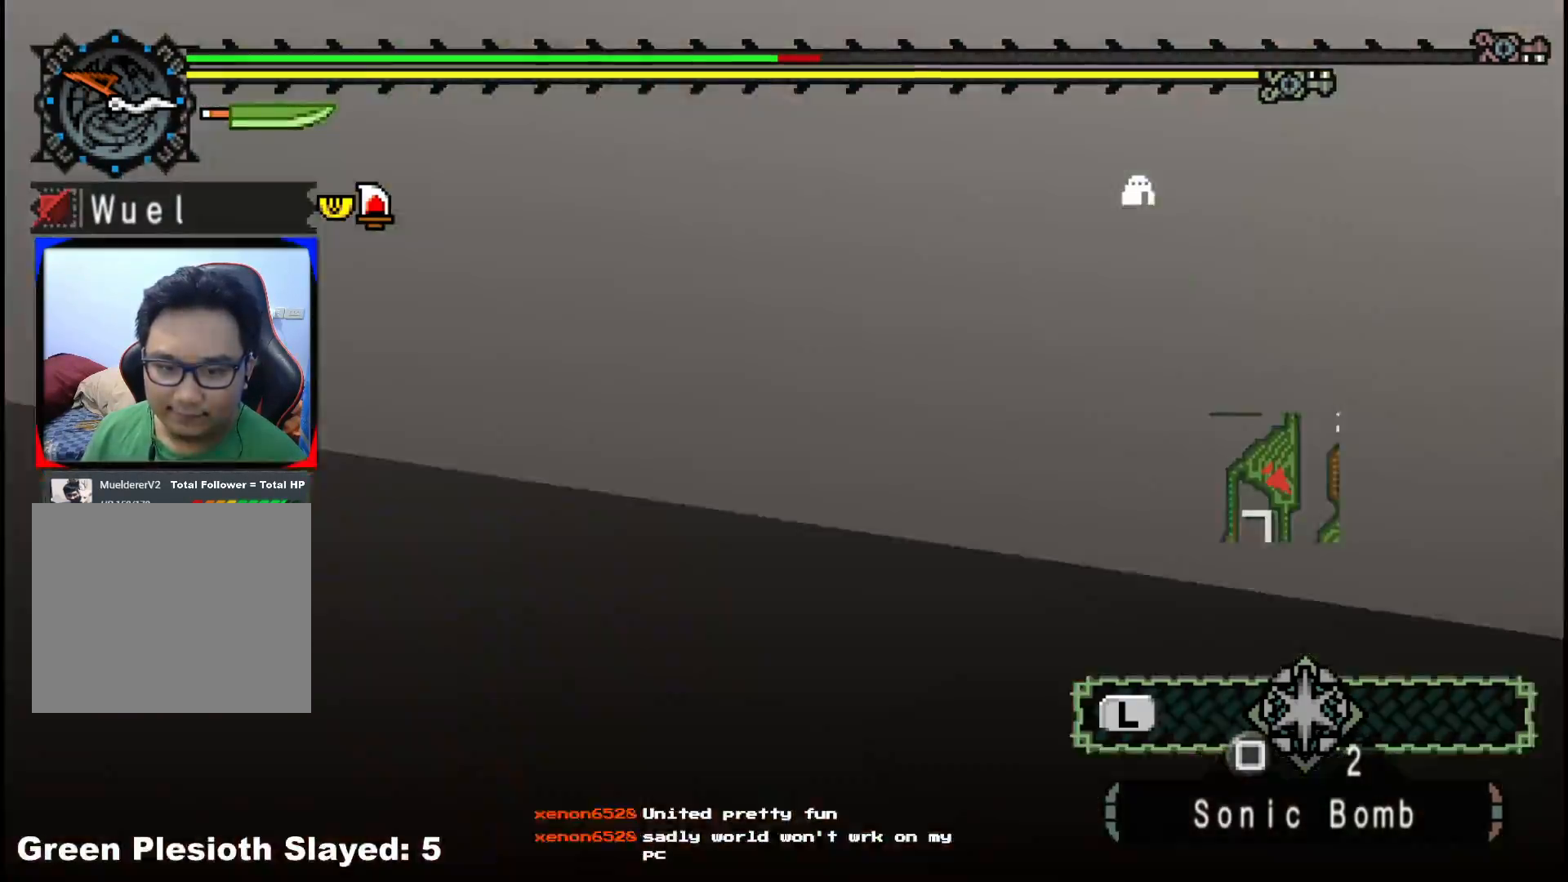
{"buttons": [], "left_stick": "up-left", "right_stick": "left", "events": [[33, "left_stick", "down"], [167, "left_stick", "down-left"], [367, "left_stick", "up-left"]]}
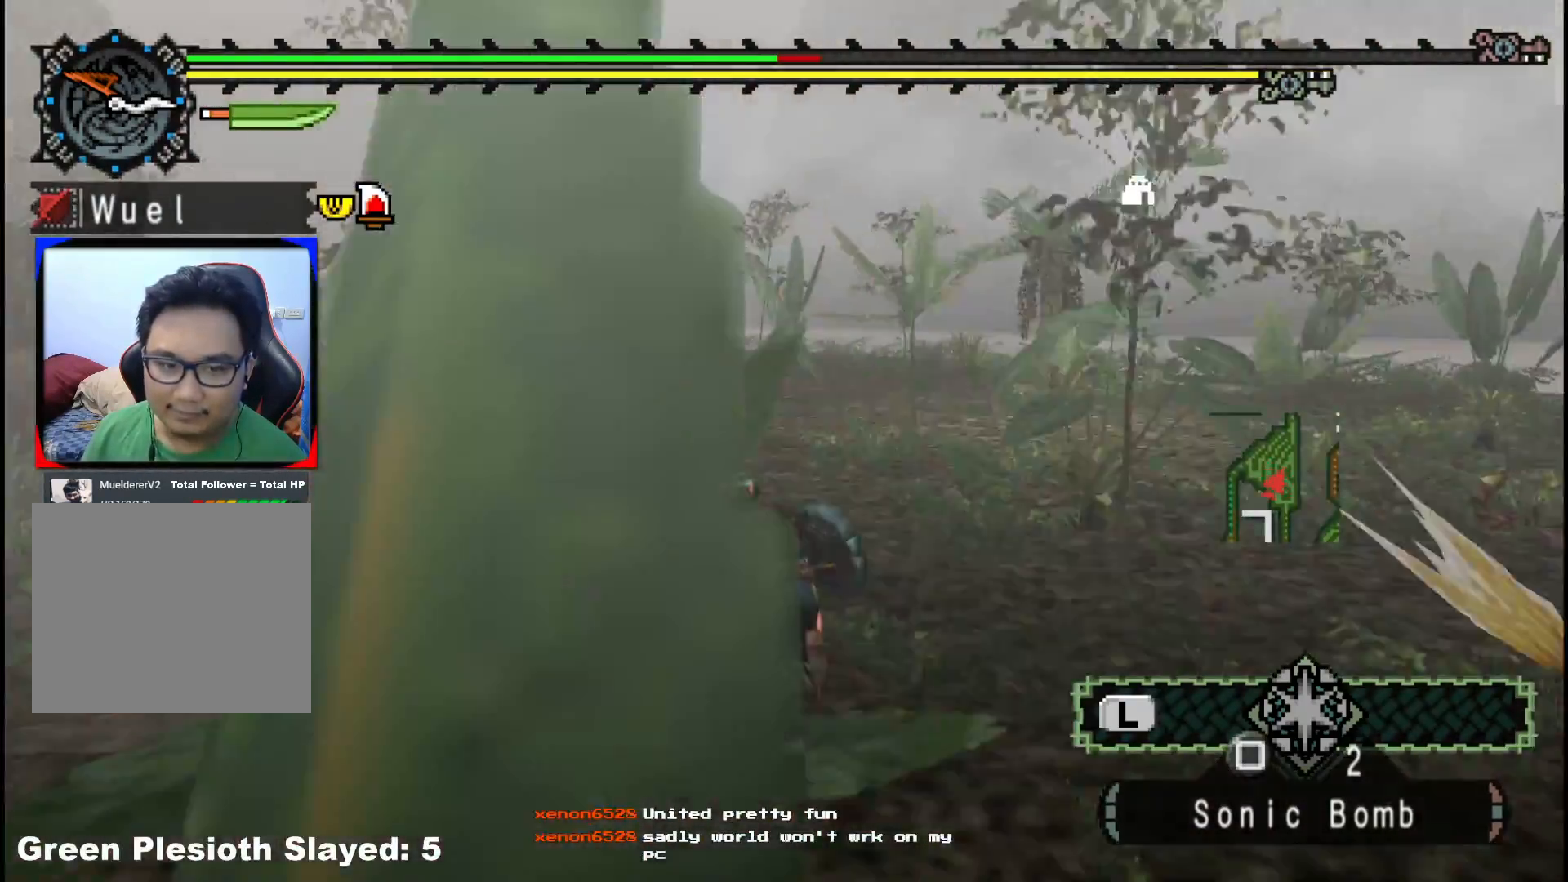
{"buttons": [], "left_stick": "up", "right_stick": "center", "events": [[233, "left_stick", "up"], [383, "right_stick", "center"]]}
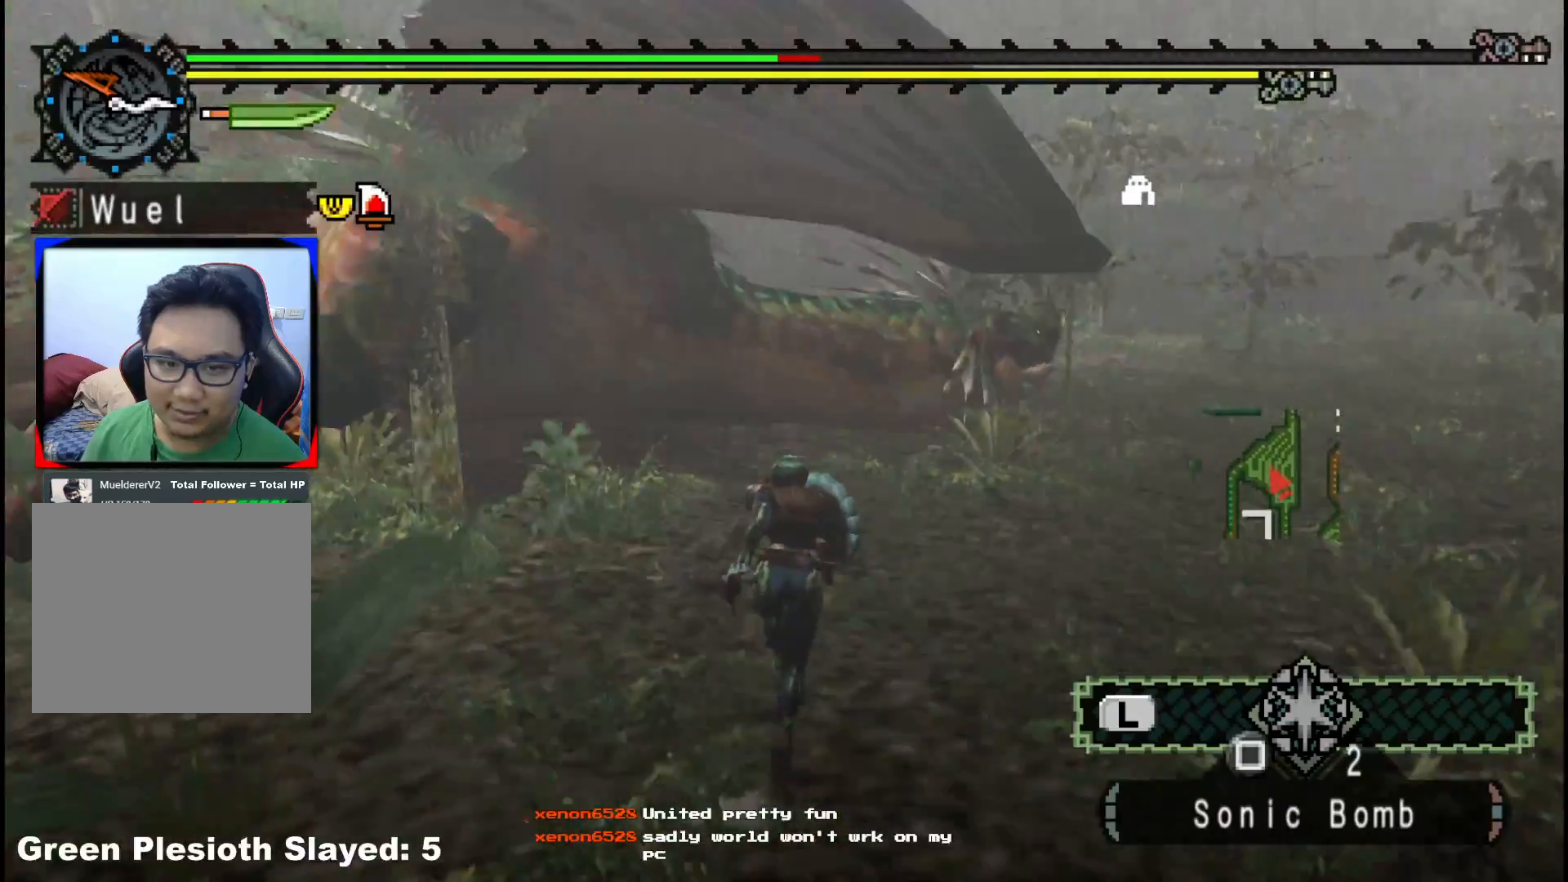
{"buttons": [], "left_stick": "left", "right_stick": "left", "events": [[17, "B", "down"], [33, "Y", "down"], [133, "left_stick", "up-left"], [200, "B", "up"], [200, "Y", "up"], [400, "right_stick", "left"], [467, "left_stick", "left"]]}